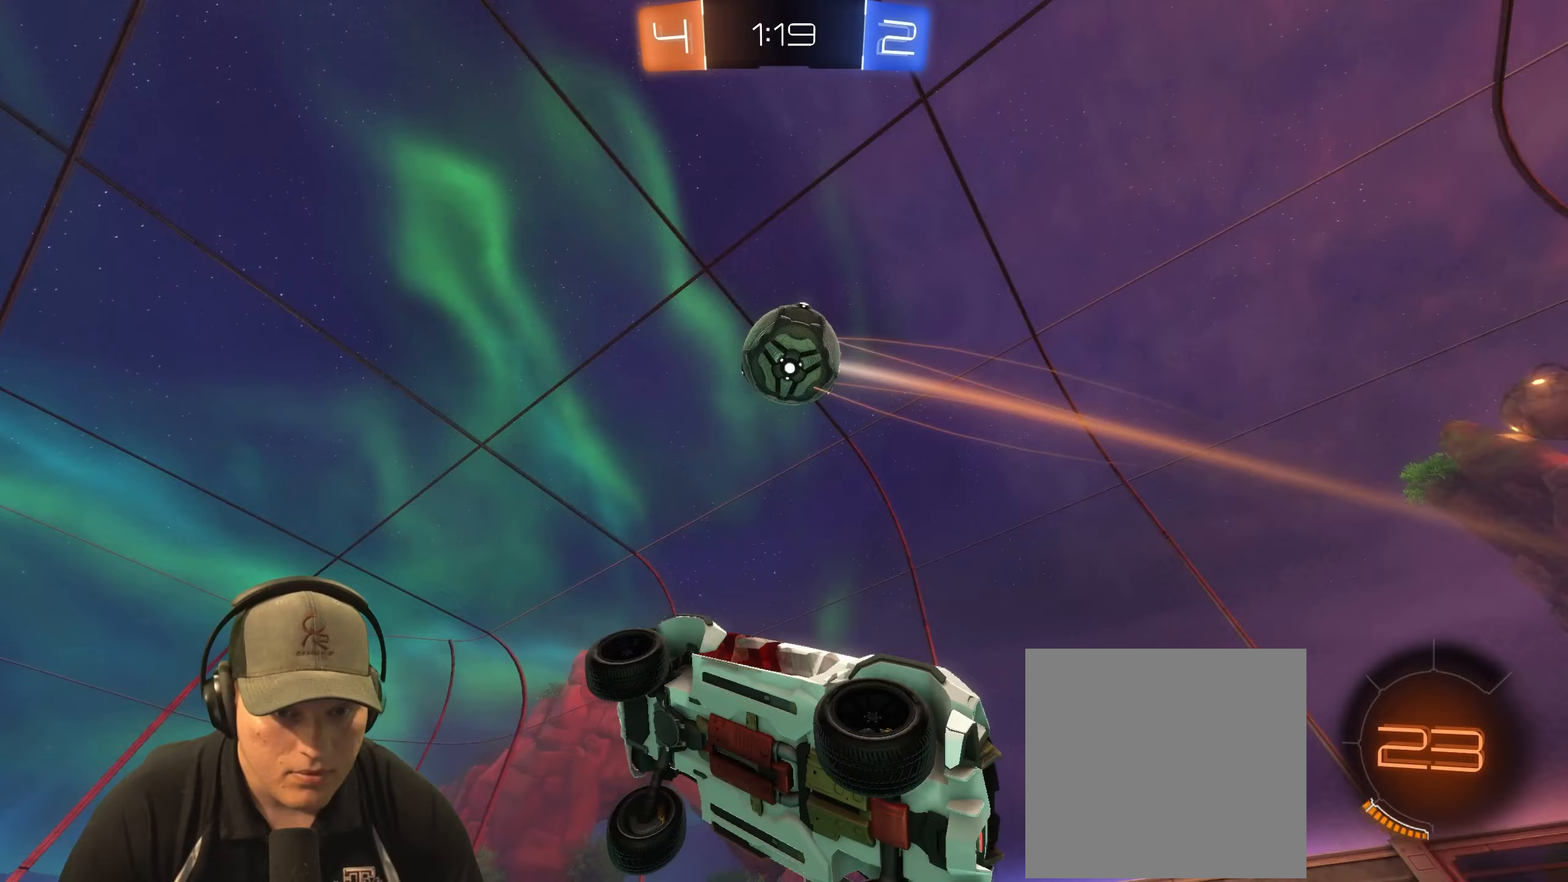
Gameplay with a controller (PlayStation layout); each line is a JSON object with the inputs held at the frame after it. "events" lists button and stick changes between this image and that frame as [ms after this image, input, new state], when the widget could be followed in between.
{"buttons": ["R2"], "left_stick": "left", "right_stick": "center", "events": [[300, "left_stick", "left"], [367, "R2", "down"]]}
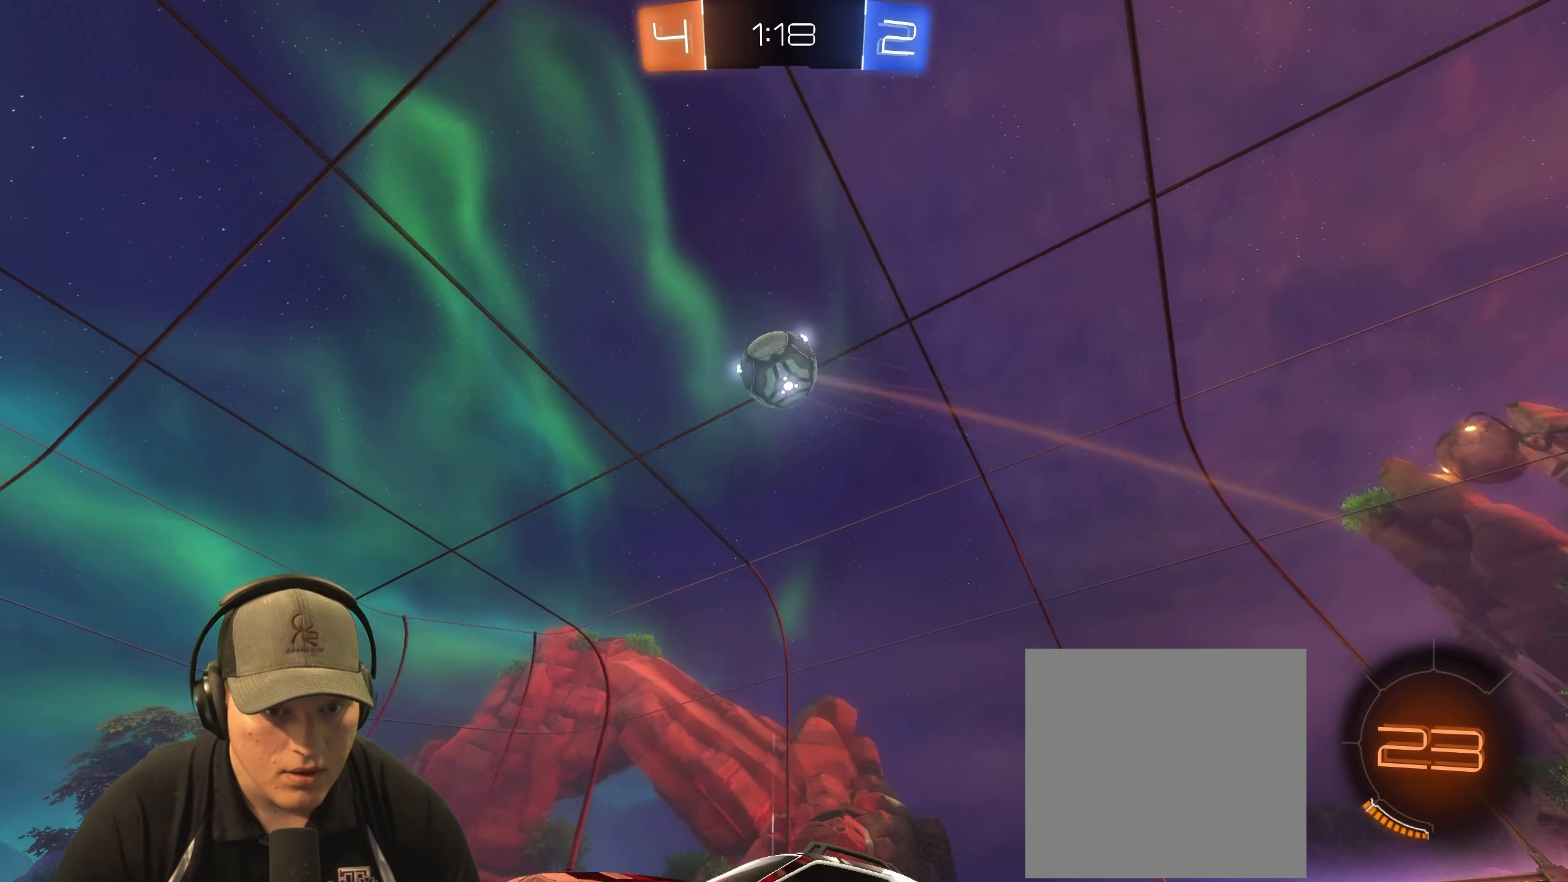
{"buttons": ["R2"], "left_stick": "up-right", "right_stick": "center", "events": [[83, "left_stick", "center"], [183, "right_stick", "down-right"], [300, "left_stick", "up-right"], [433, "right_stick", "center"]]}
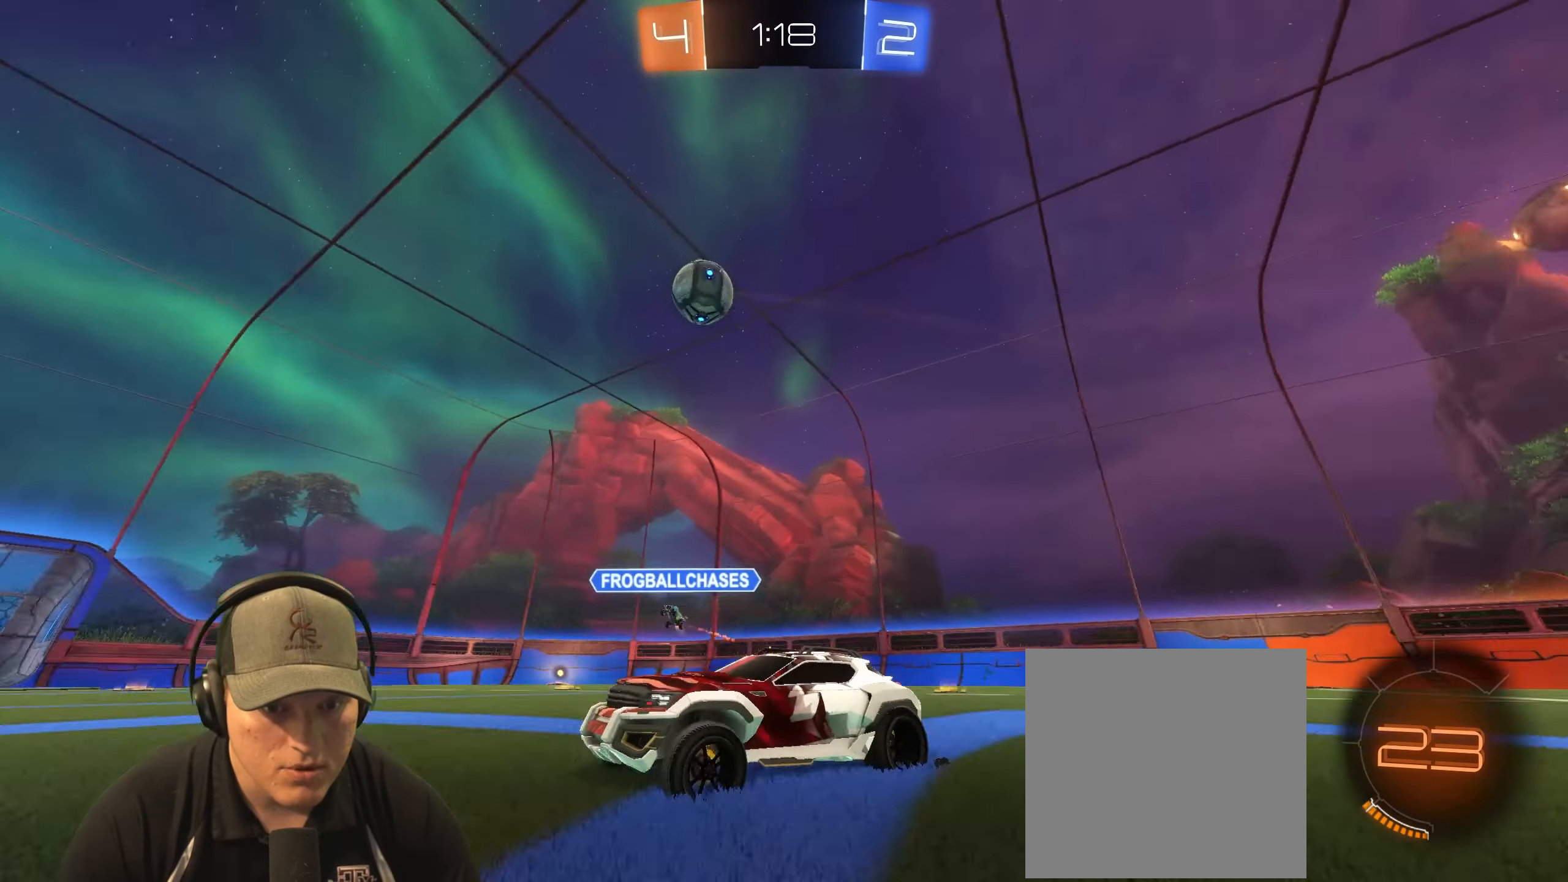
{"buttons": ["R2"], "left_stick": "left", "right_stick": "center", "events": [[200, "left_stick", "center"], [300, "left_stick", "left"]]}
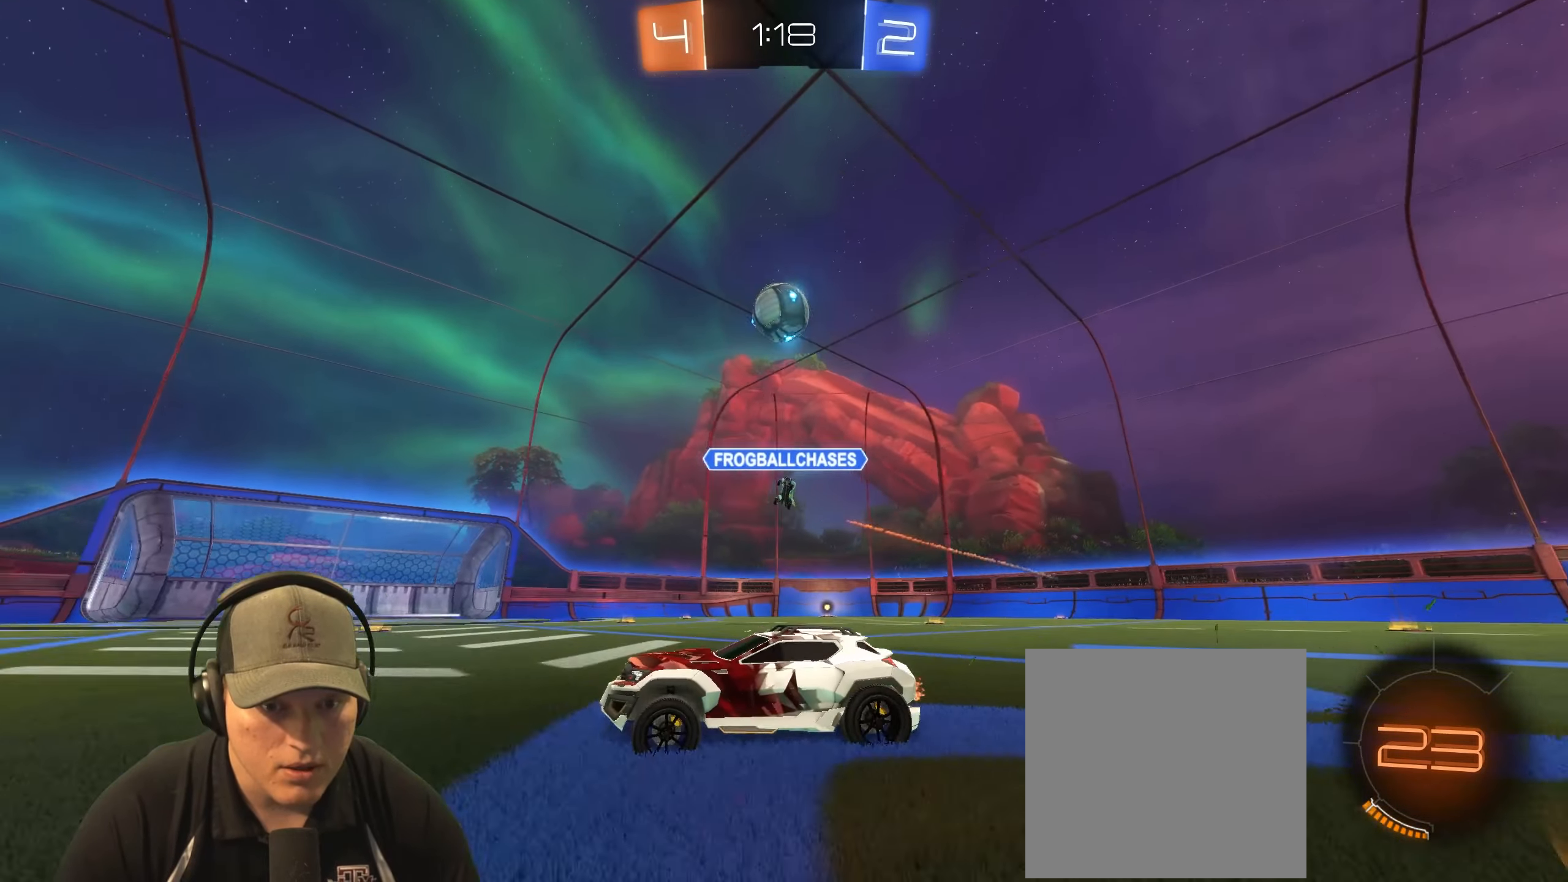
{"buttons": ["R2"], "left_stick": "center", "right_stick": "center", "events": [[33, "left_stick", "up-right"], [133, "left_stick", "center"], [183, "left_stick", "left"], [350, "left_stick", "up-right"], [450, "left_stick", "center"]]}
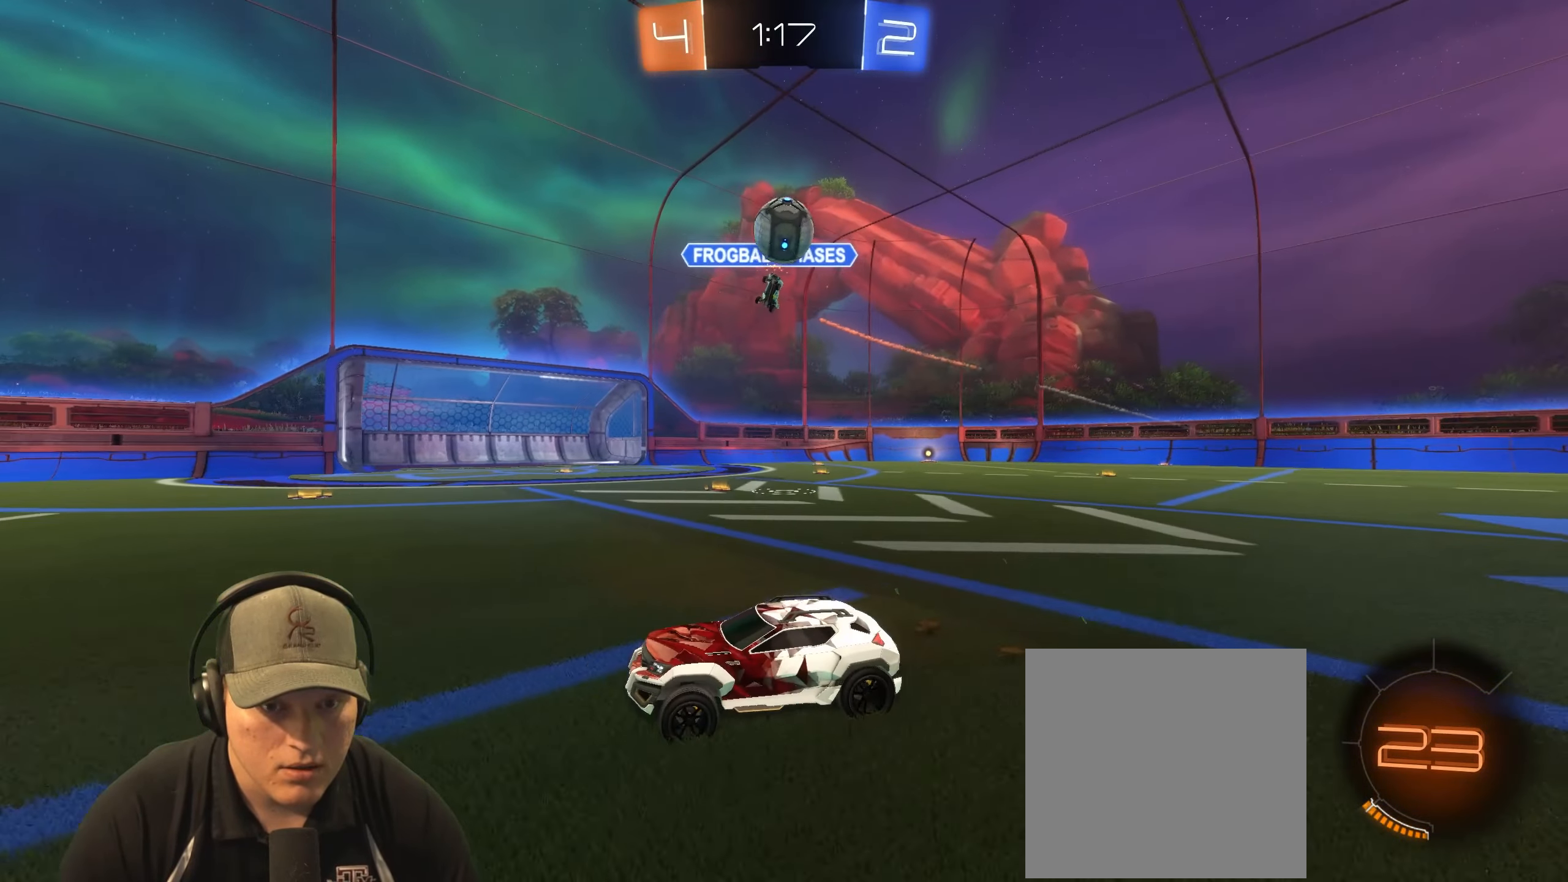
{"buttons": ["R1", "R2"], "left_stick": "left", "right_stick": "center", "events": [[150, "left_stick", "left"], [350, "R1", "down"], [367, "TRIANGLE", "down"], [500, "TRIANGLE", "up"]]}
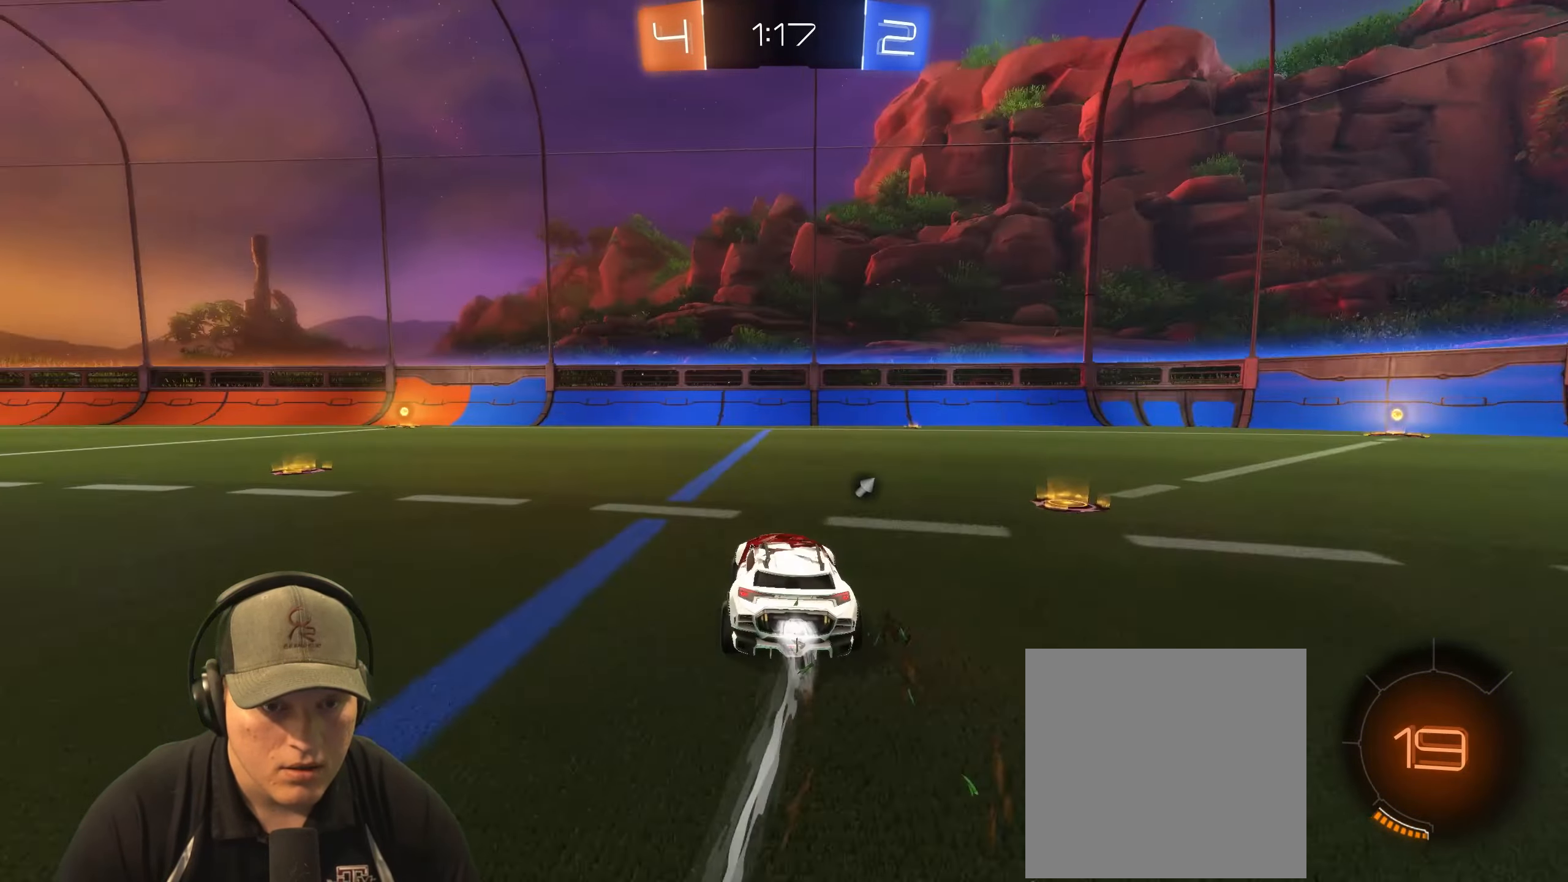
{"buttons": ["R1", "R2"], "left_stick": "center", "right_stick": "center", "events": [[483, "left_stick", "center"]]}
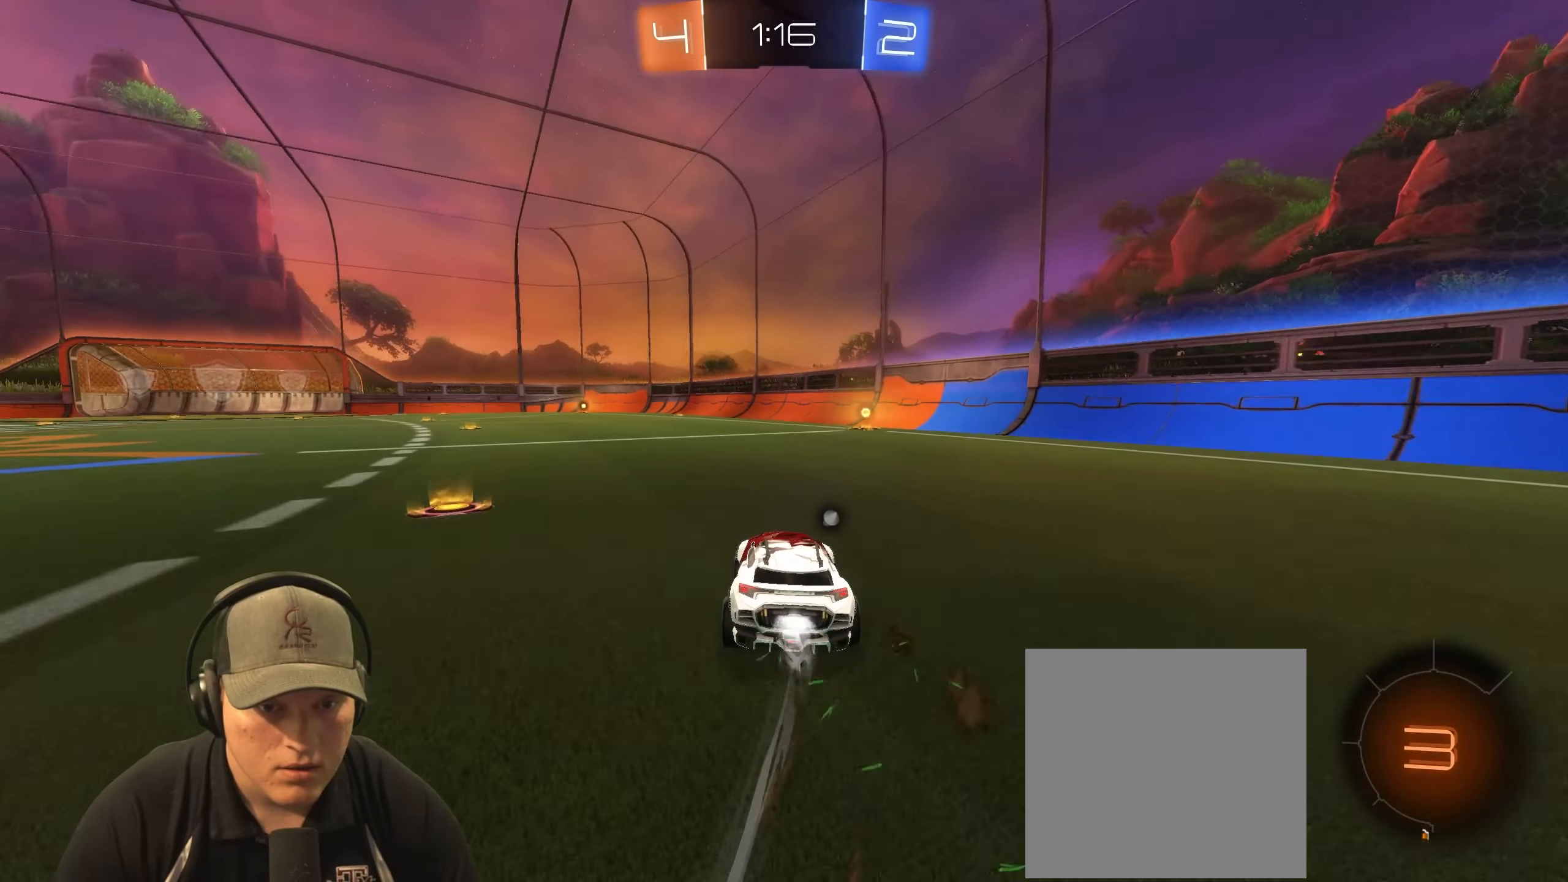
{"buttons": ["TRIANGLE", "R2"], "left_stick": "center", "right_stick": "center", "events": [[17, "R1", "up"], [117, "left_stick", "right"], [400, "left_stick", "center"], [450, "TRIANGLE", "down"]]}
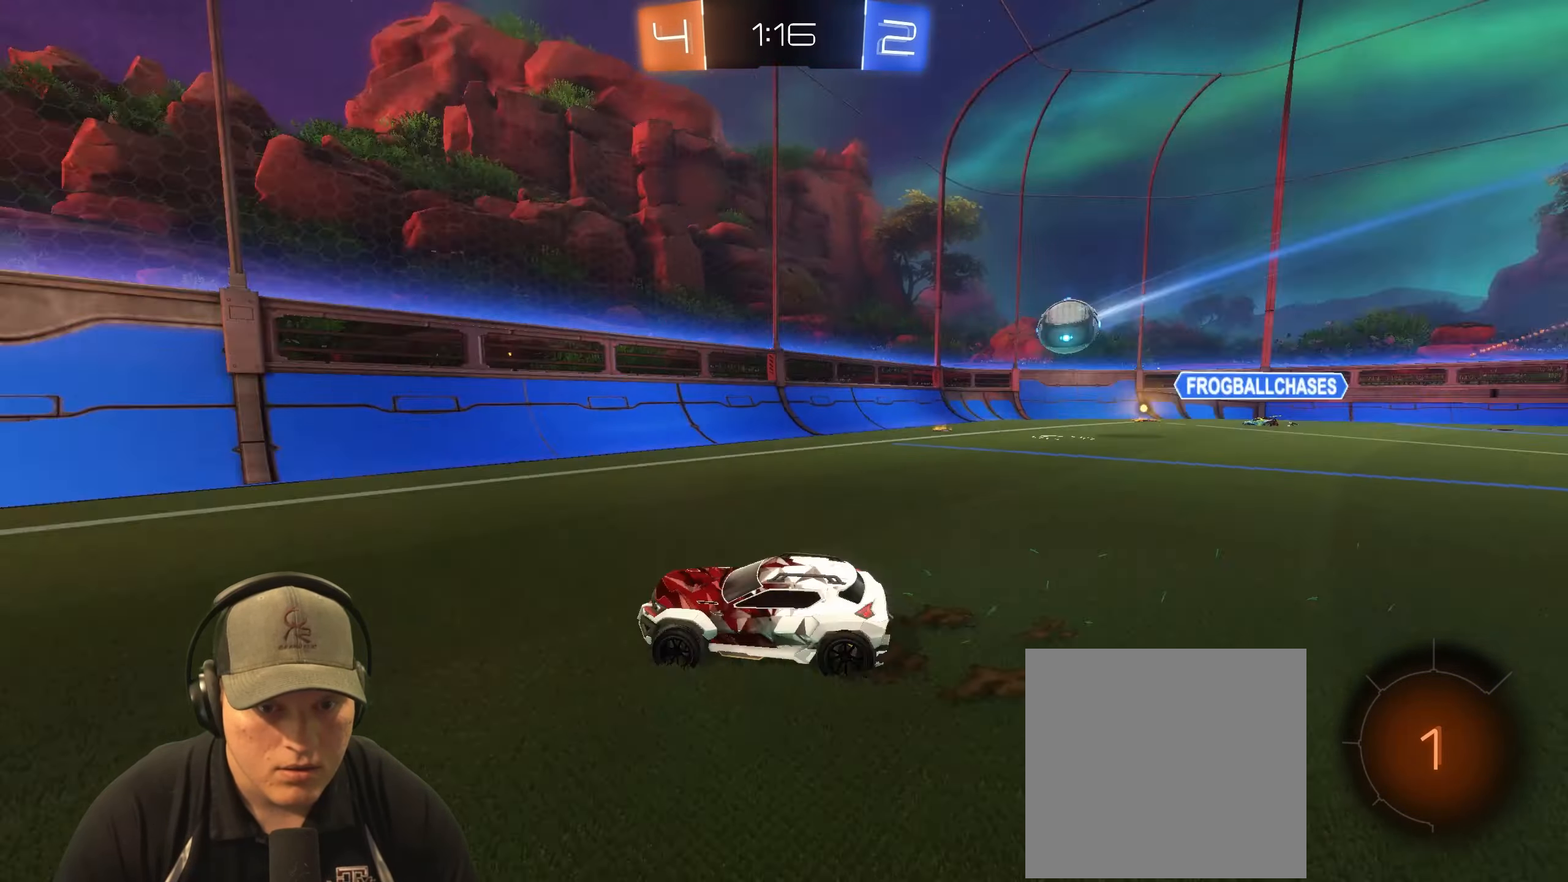
{"buttons": ["L1", "R2"], "left_stick": "left", "right_stick": "center", "events": [[67, "TRIANGLE", "up"], [300, "left_stick", "left"], [333, "L1", "down"]]}
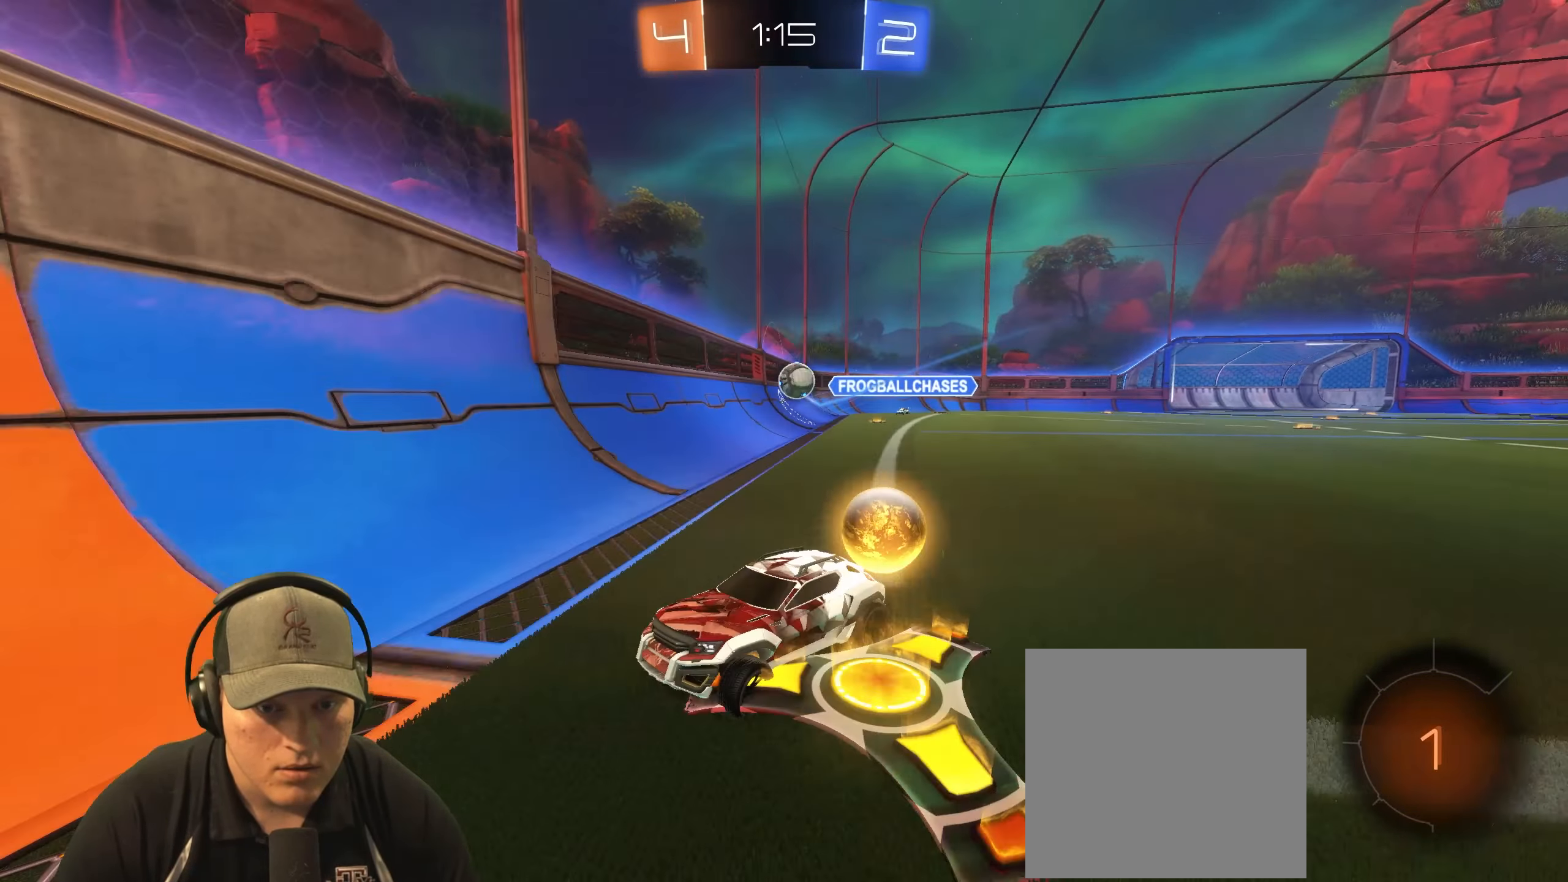
{"buttons": ["R2"], "left_stick": "center", "right_stick": "center", "events": [[67, "L1", "up"], [350, "left_stick", "center"], [400, "left_stick", "right"], [500, "left_stick", "center"]]}
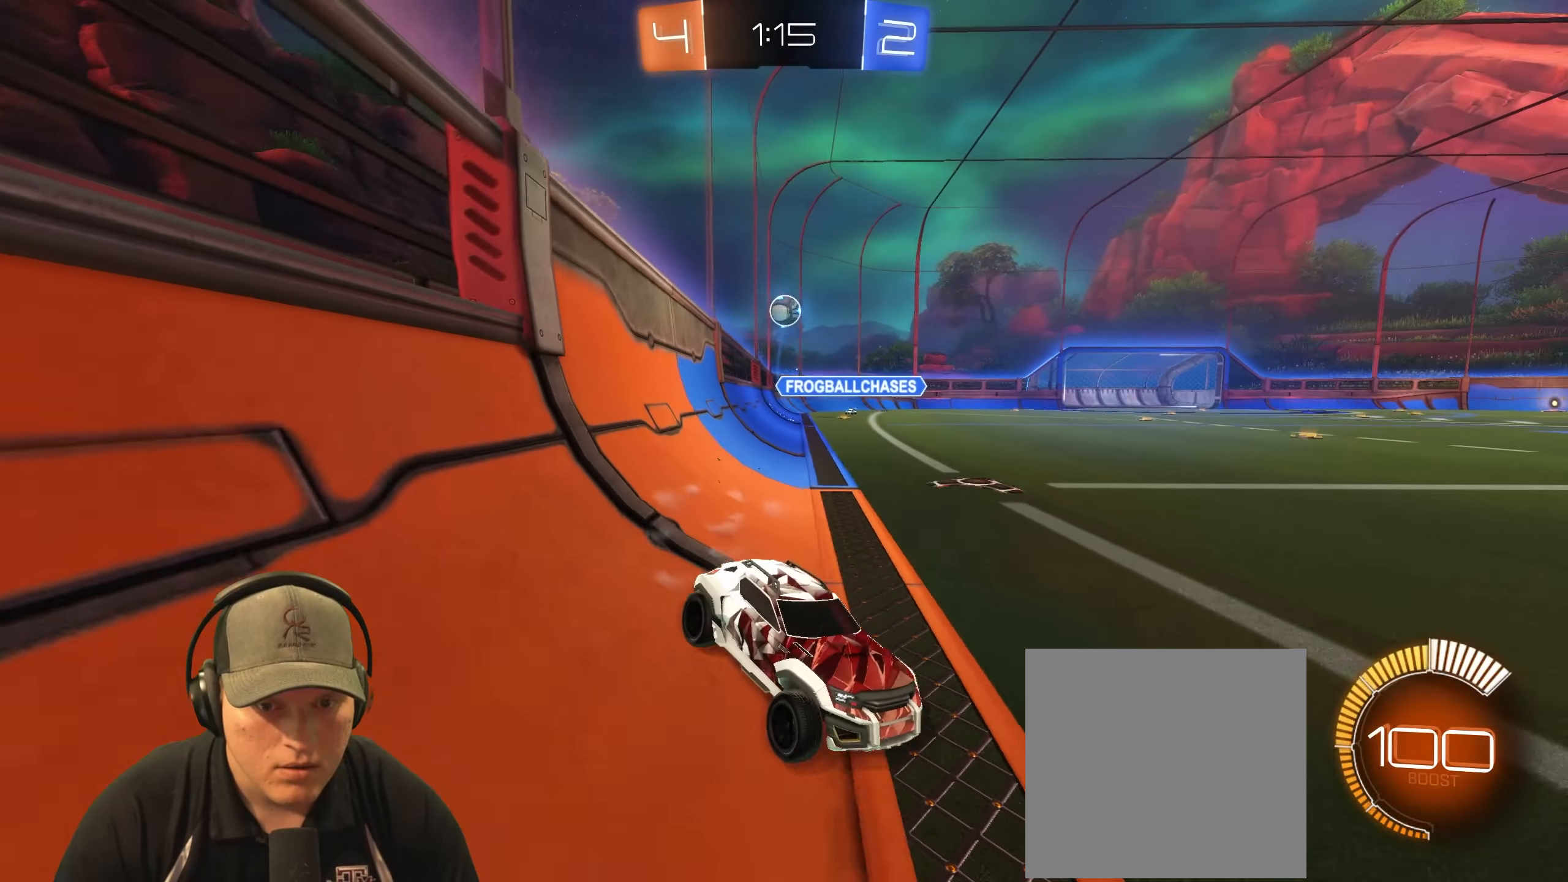
{"buttons": ["R2"], "left_stick": "left", "right_stick": "center", "events": [[33, "left_stick", "left"], [100, "L1", "down"], [283, "L1", "up"]]}
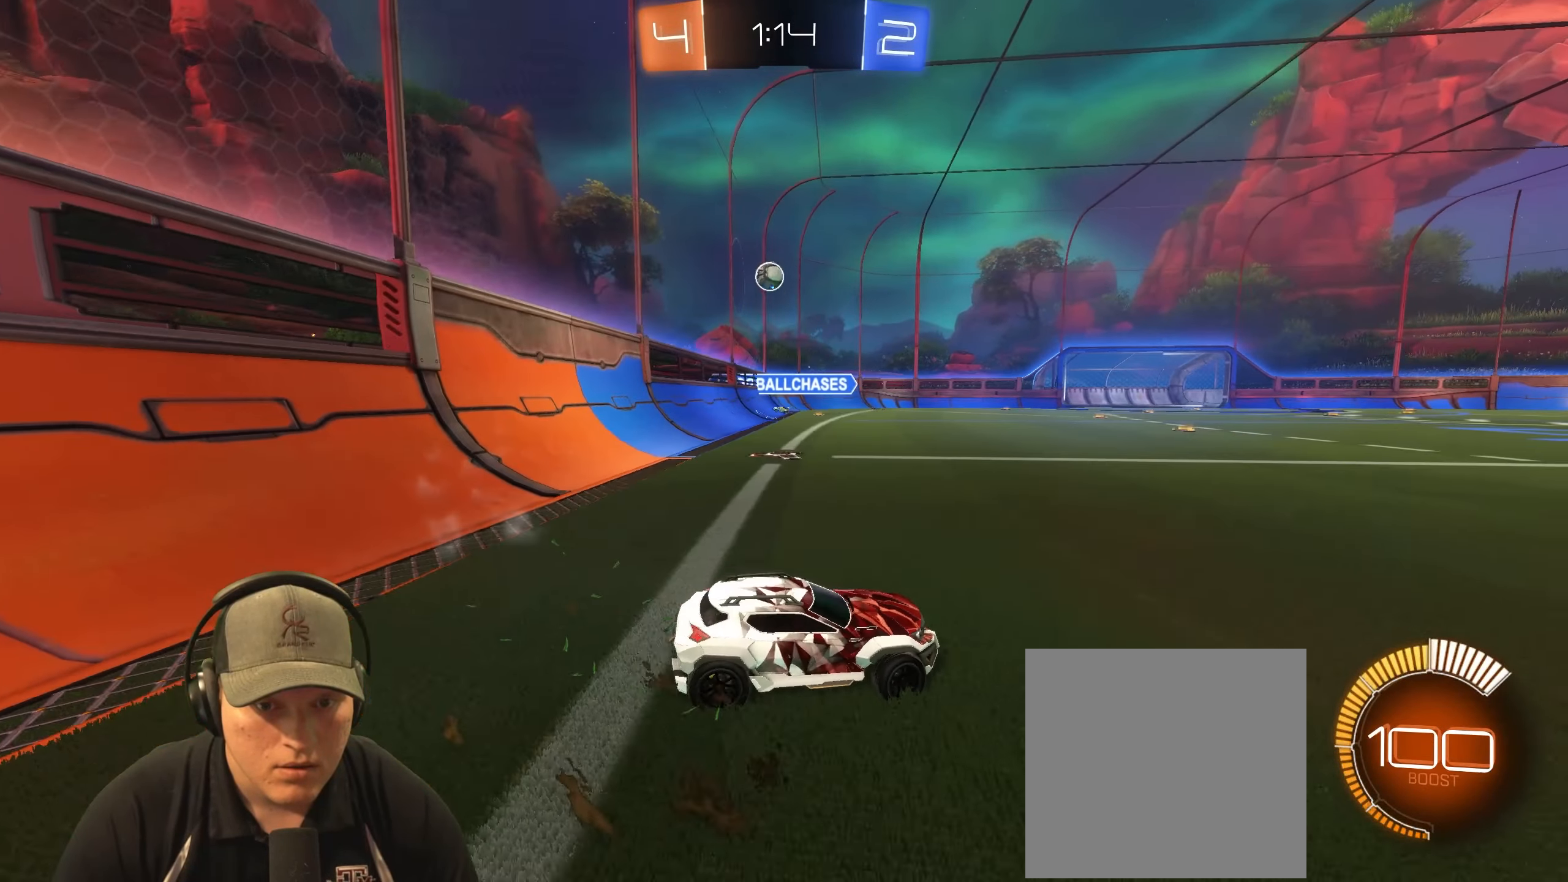
{"buttons": ["R2"], "left_stick": "up-right", "right_stick": "center", "events": [[50, "left_stick", "up-right"]]}
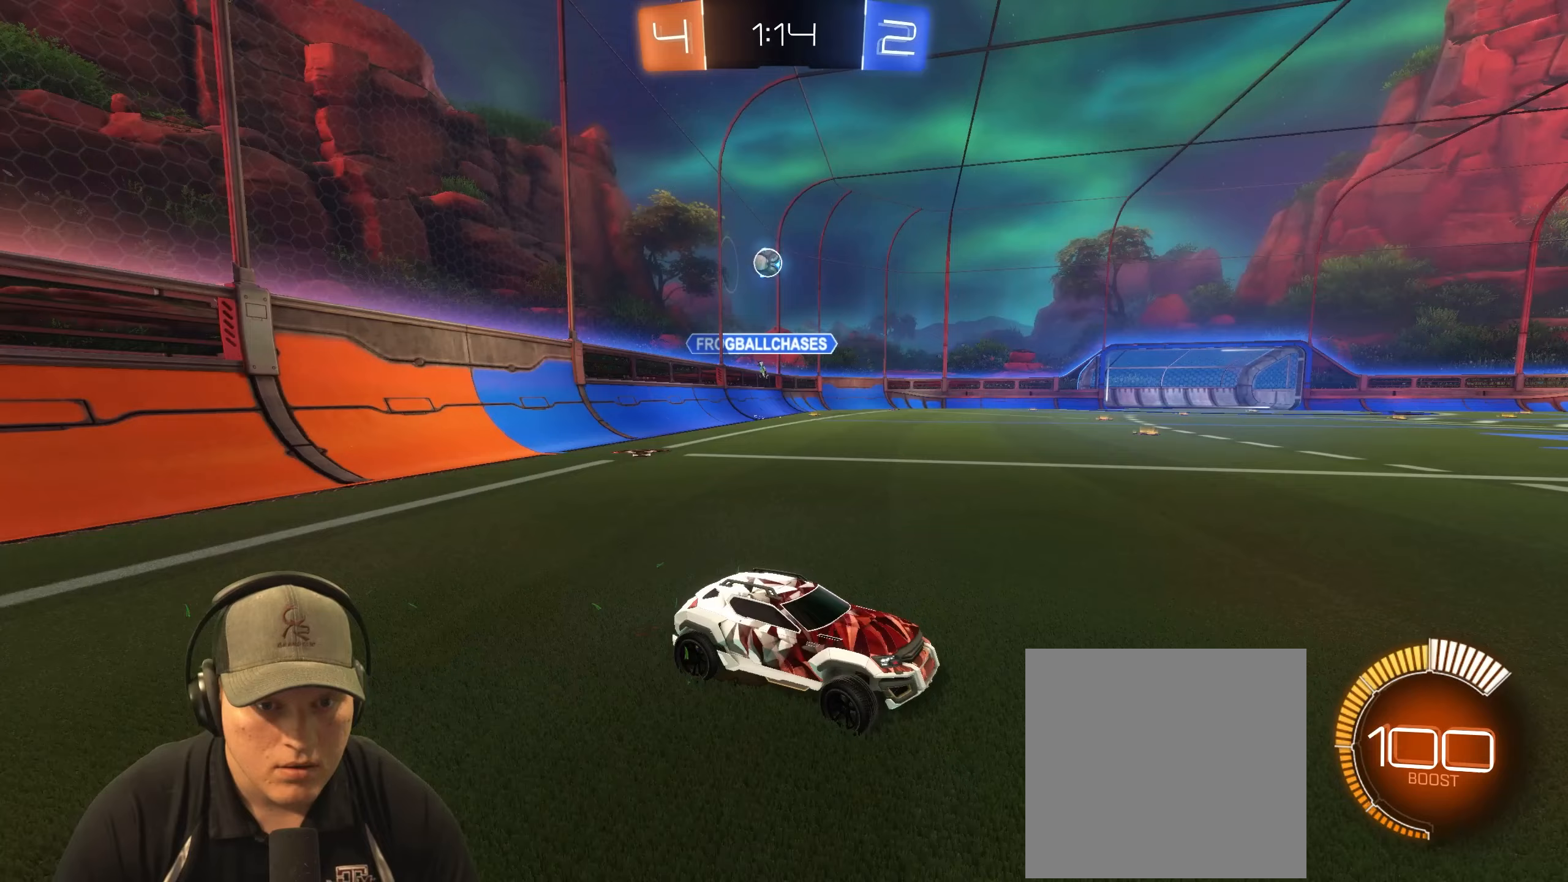
{"buttons": ["R2"], "left_stick": "up-right", "right_stick": "center", "events": []}
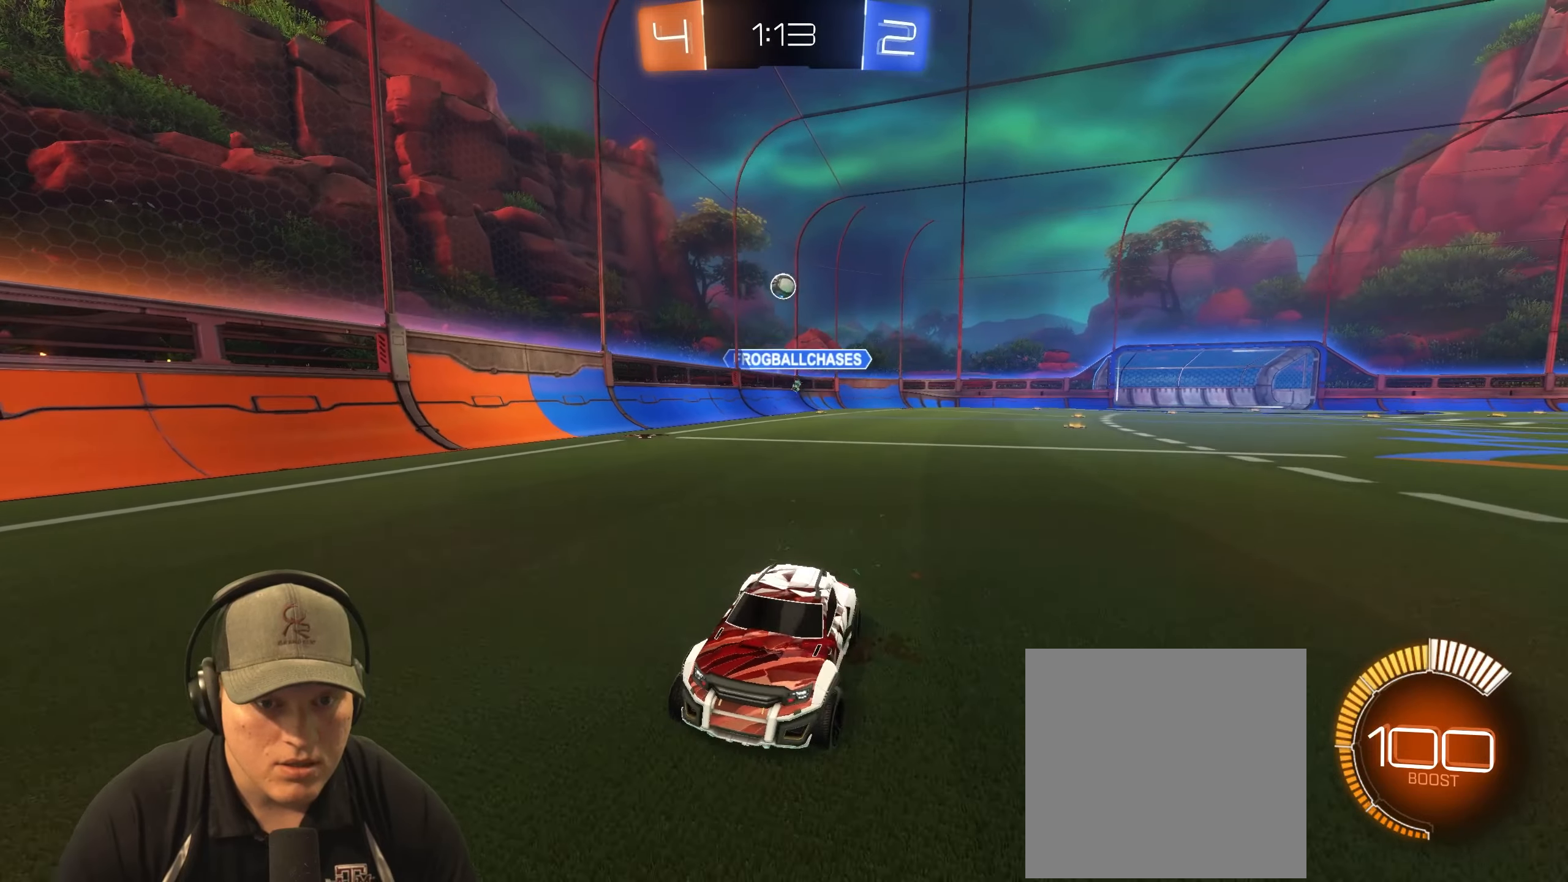
{"buttons": ["R2"], "left_stick": "up-right", "right_stick": "center", "events": [[50, "L1", "down"], [217, "L1", "up"]]}
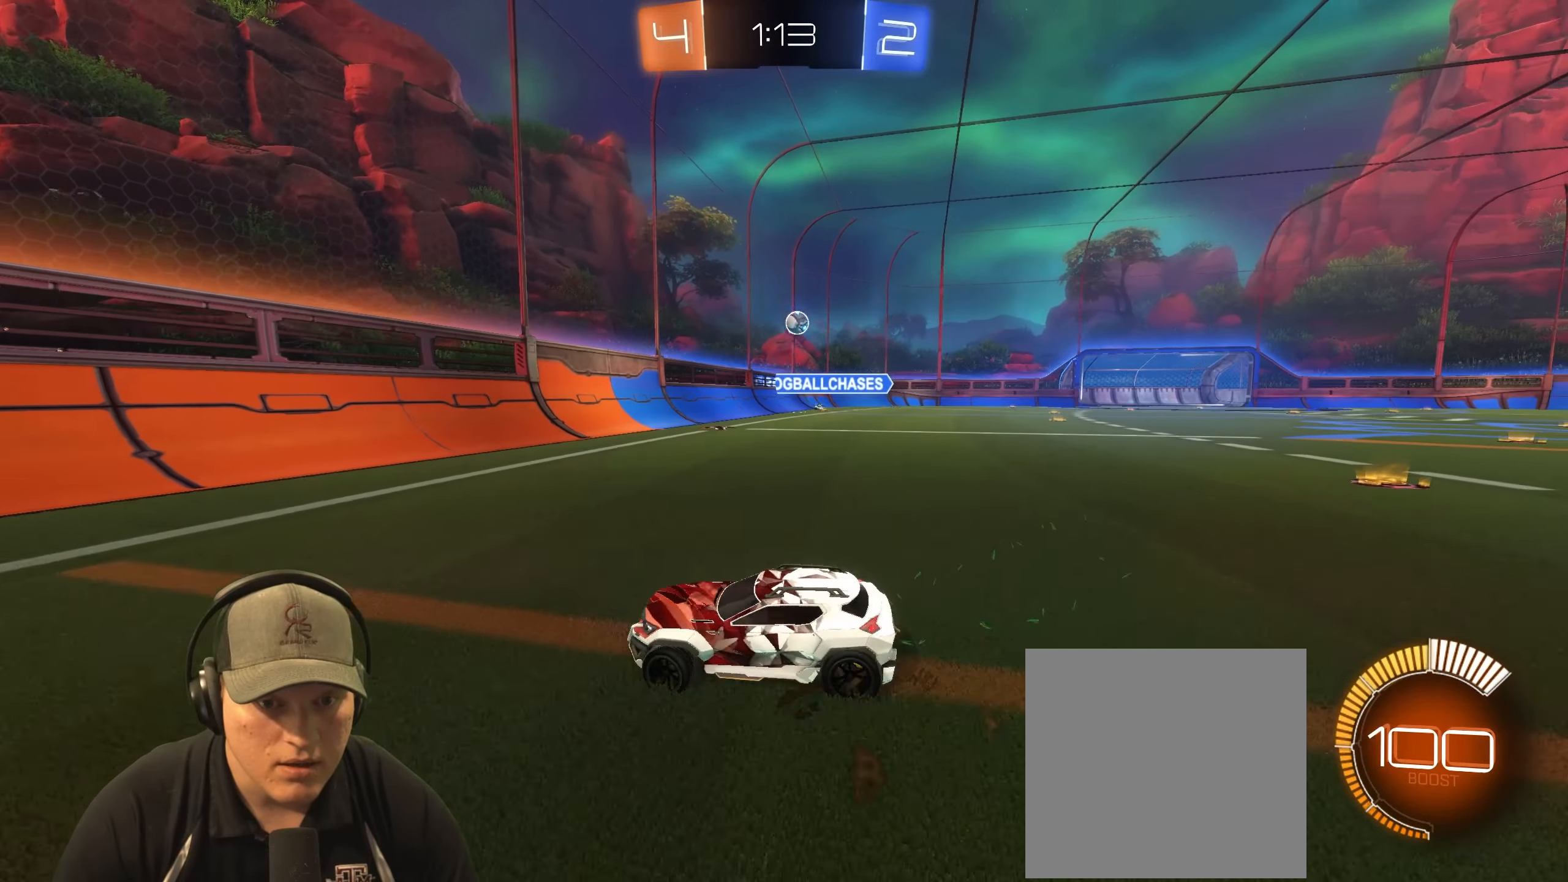
{"buttons": ["R2"], "left_stick": "left", "right_stick": "center", "events": [[133, "left_stick", "left"], [233, "L1", "down"], [417, "L1", "up"]]}
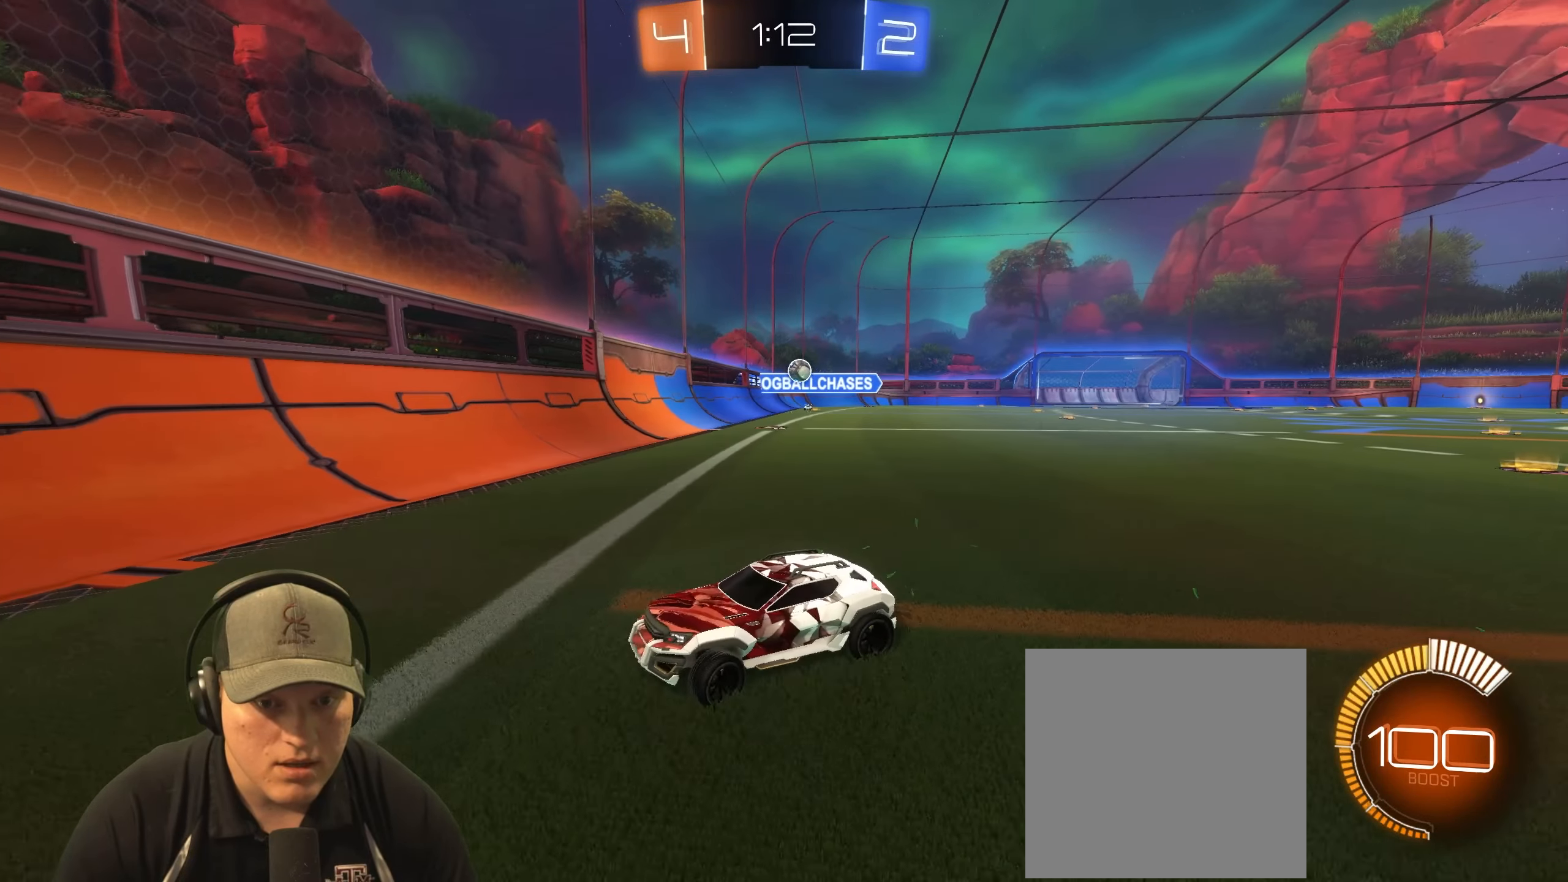
{"buttons": ["R2"], "left_stick": "up-right", "right_stick": "center", "events": [[367, "left_stick", "up-right"]]}
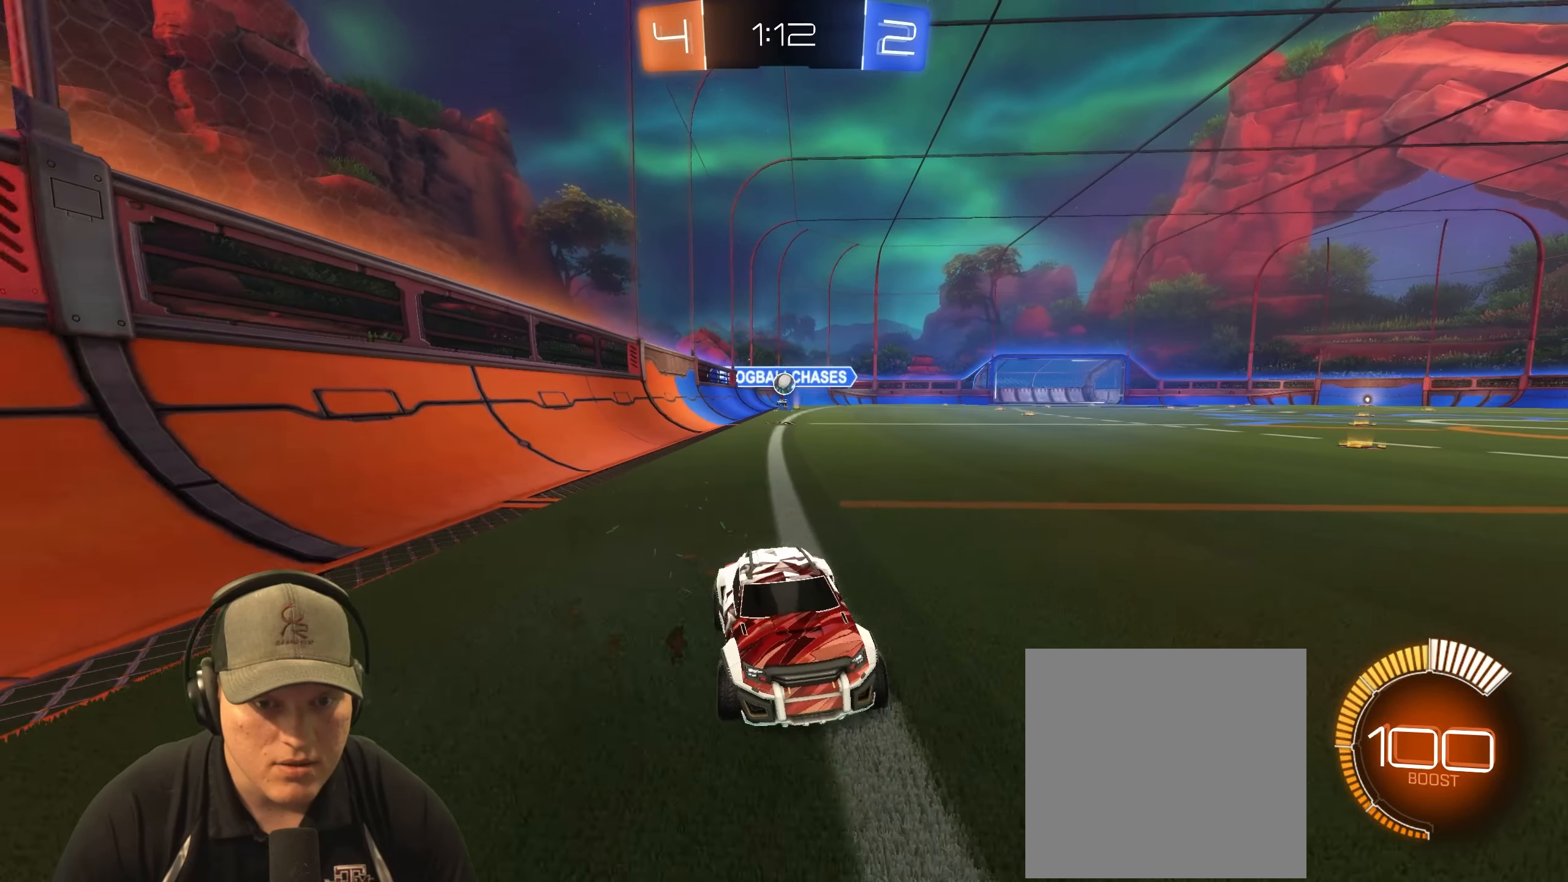
{"buttons": ["R2"], "left_stick": "right", "right_stick": "center", "events": [[67, "left_stick", "center"], [117, "left_stick", "left"], [217, "left_stick", "center"], [417, "left_stick", "right"]]}
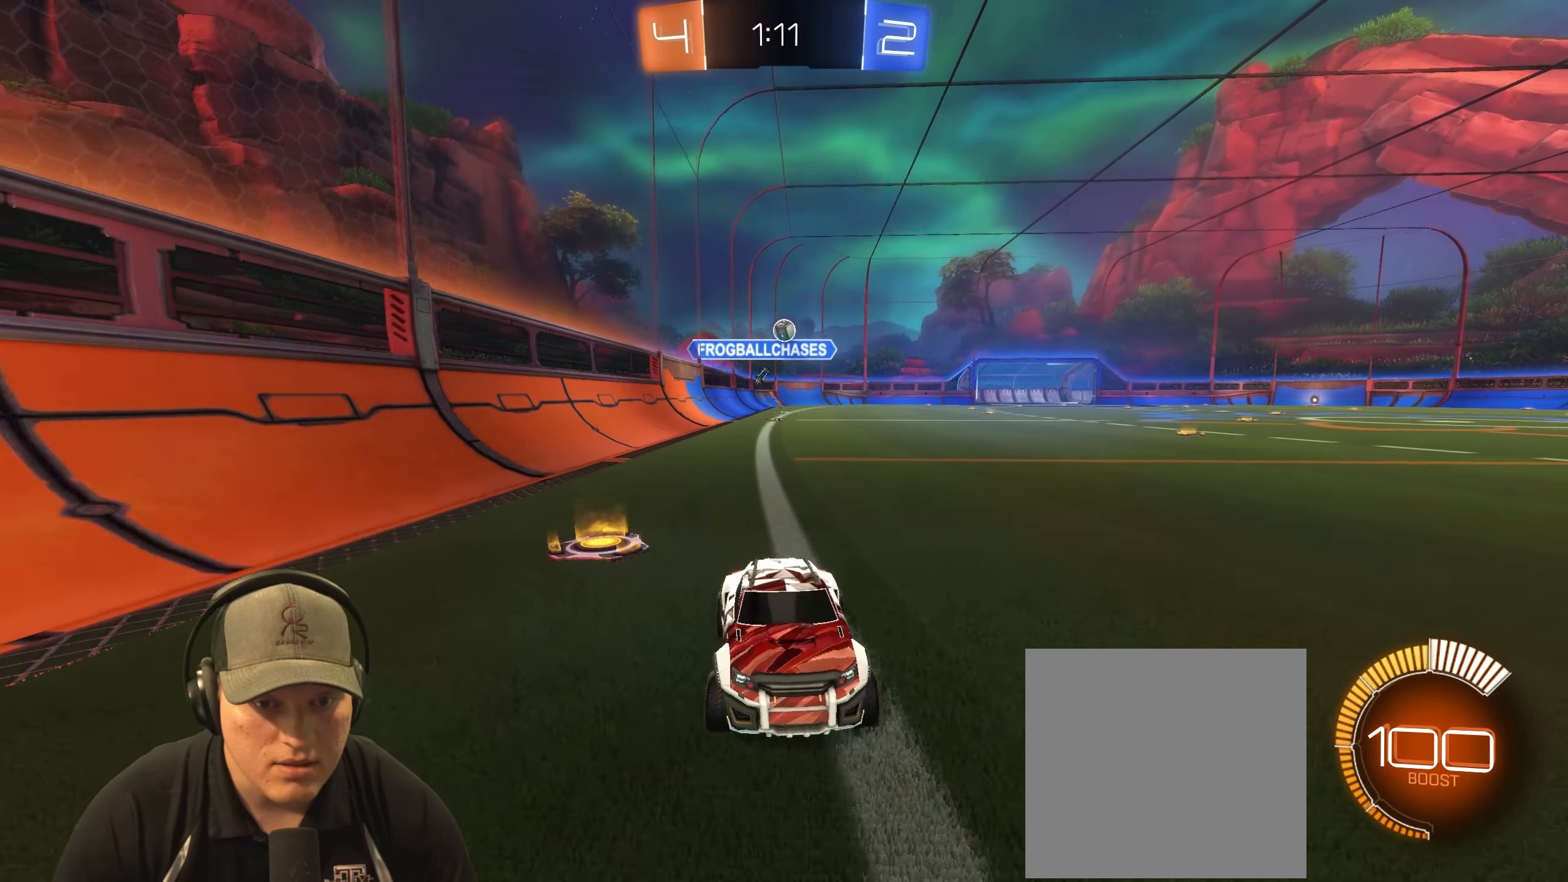
{"buttons": ["R2"], "left_stick": "right", "right_stick": "center", "events": [[117, "left_stick", "left"], [167, "R1", "down"], [417, "R1", "up"], [500, "left_stick", "right"]]}
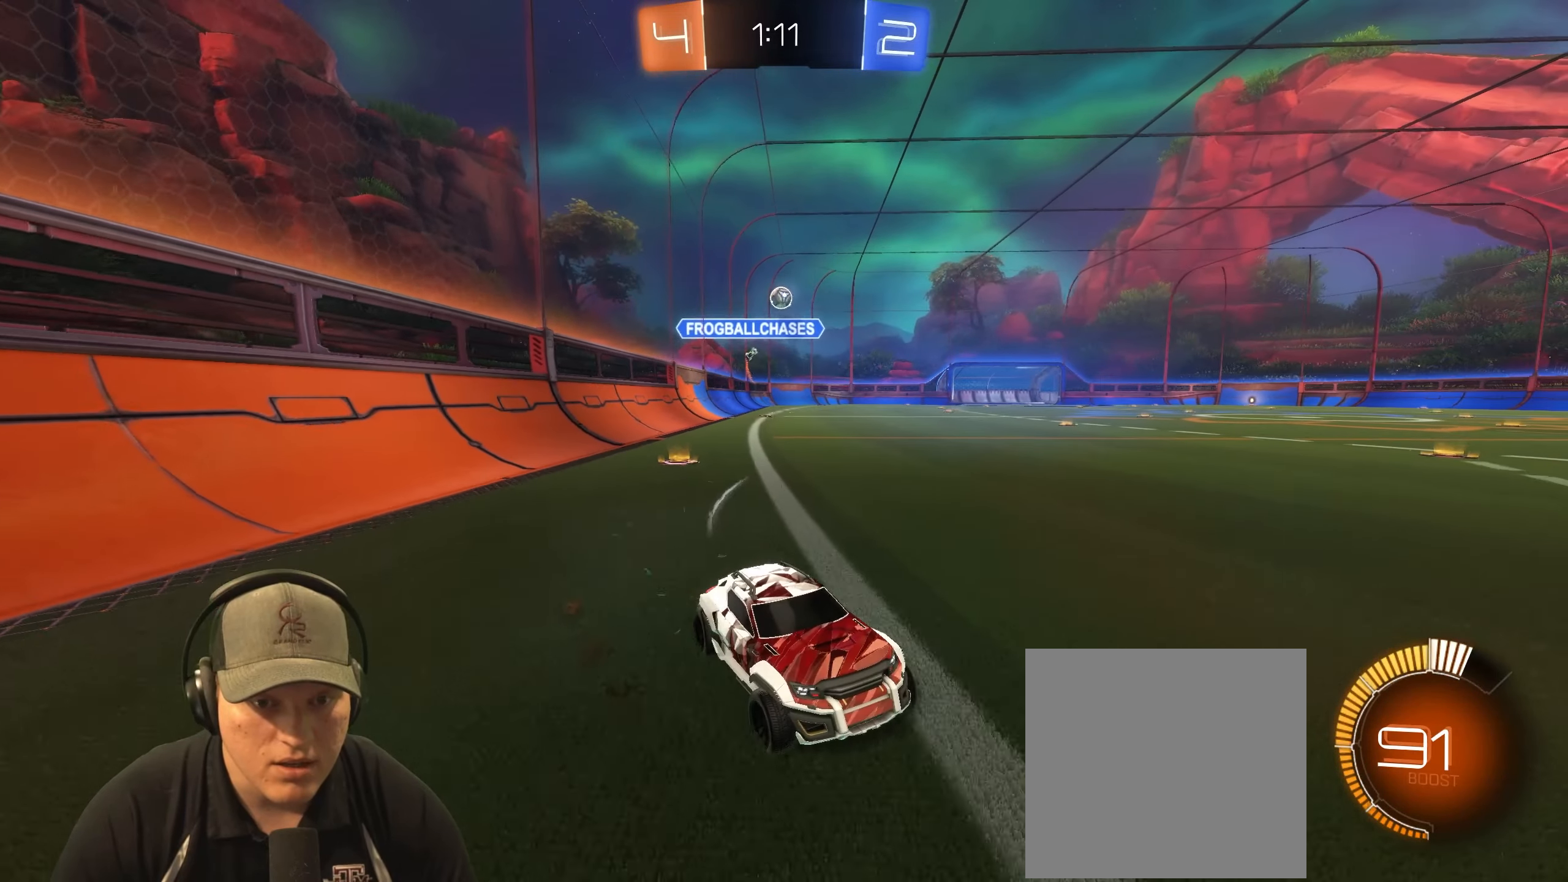
{"buttons": ["L1", "R2"], "left_stick": "left", "right_stick": "center", "events": [[200, "left_stick", "center"], [267, "left_stick", "left"], [333, "L1", "down"]]}
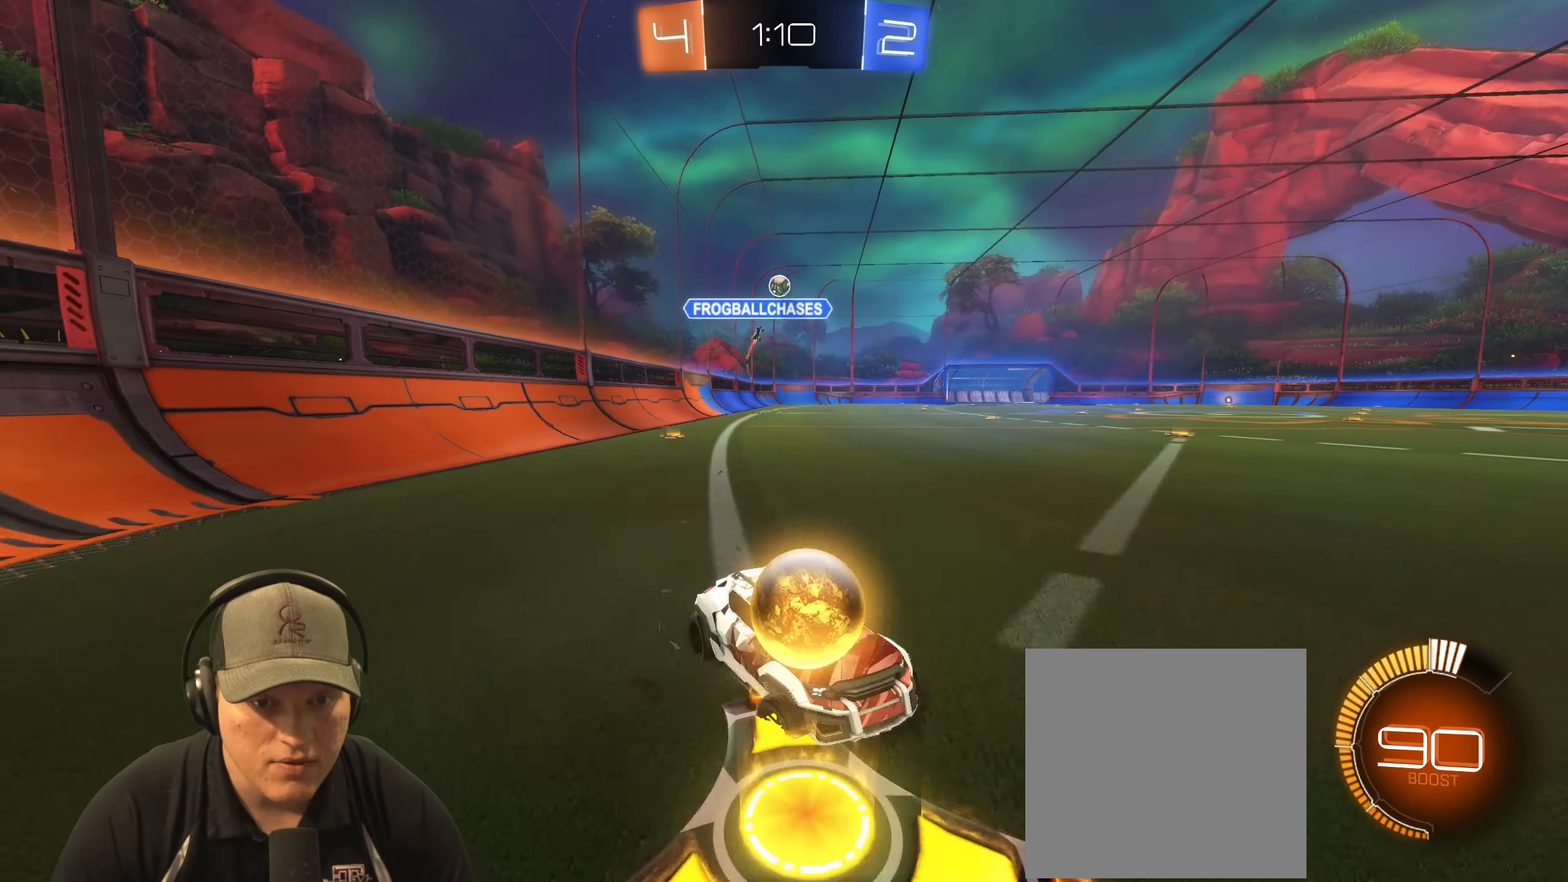
{"buttons": ["L2"], "left_stick": "center", "right_stick": "center", "events": [[250, "left_stick", "up"], [317, "L1", "up"], [333, "R2", "up"], [350, "left_stick", "center"], [417, "L2", "down"]]}
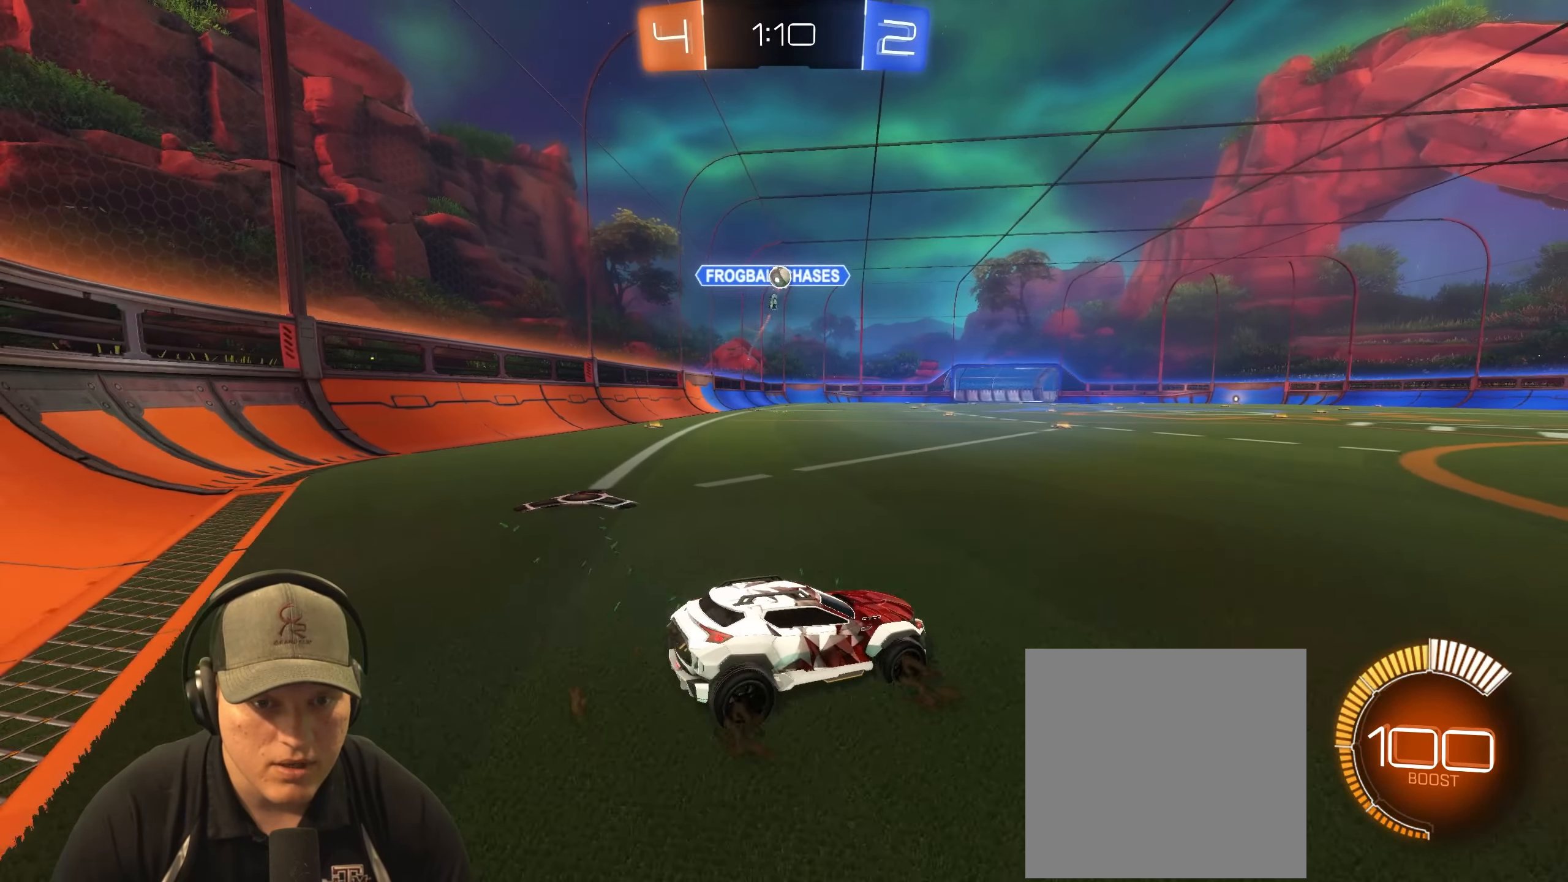
{"buttons": ["R2"], "left_stick": "up", "right_stick": "center", "events": [[33, "left_stick", "left"], [483, "R2", "down"], [500, "L2", "up"], [500, "left_stick", "up"]]}
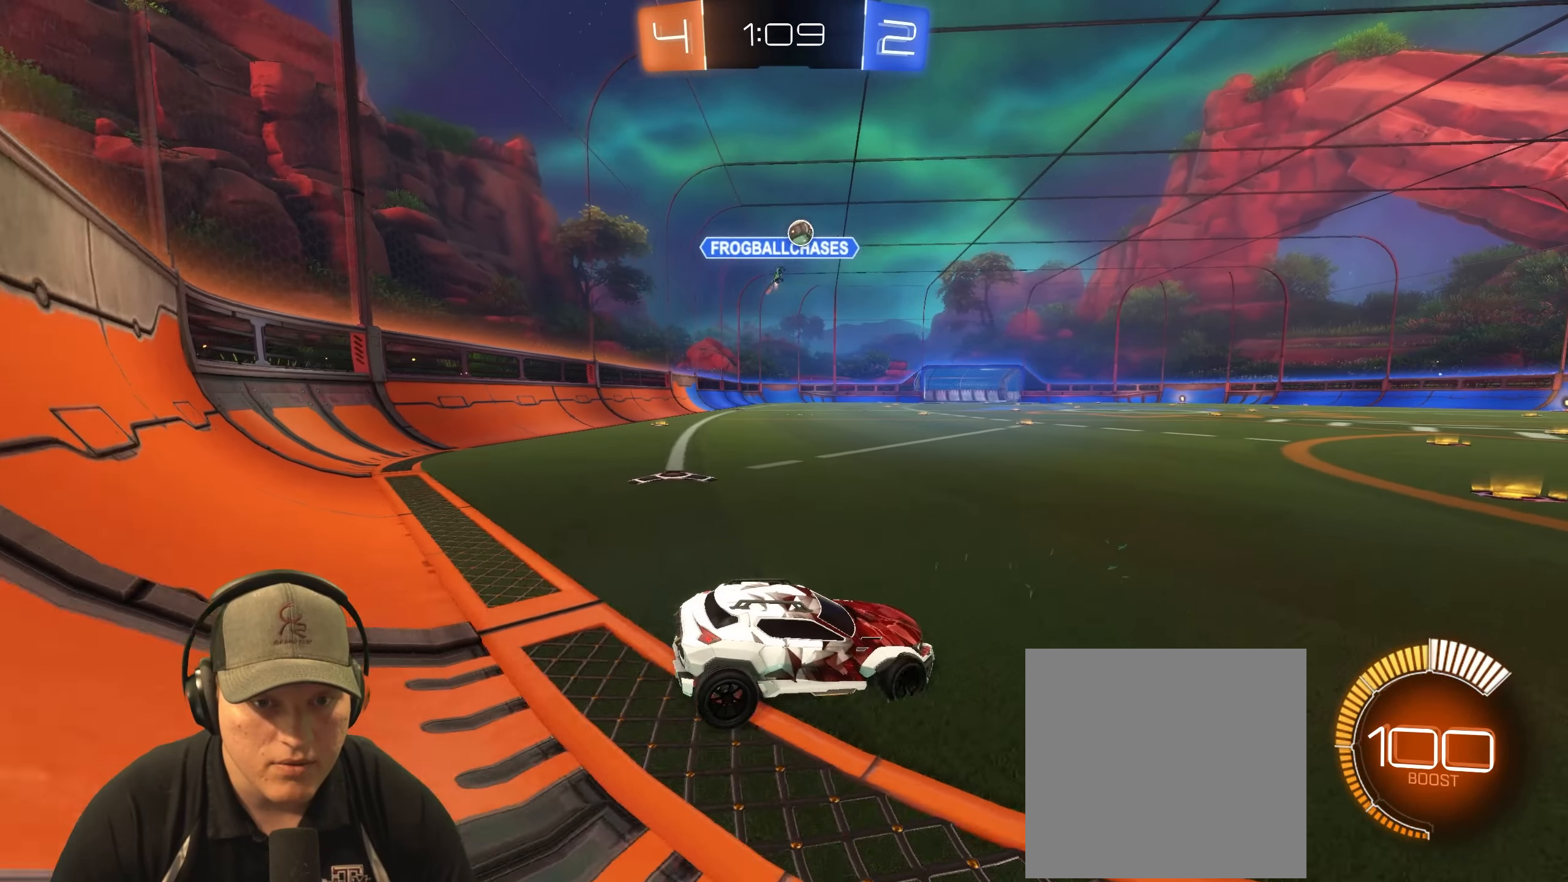
{"buttons": ["R1", "R2"], "left_stick": "up-right", "right_stick": "center", "events": [[33, "R1", "down"], [33, "left_stick", "up-right"]]}
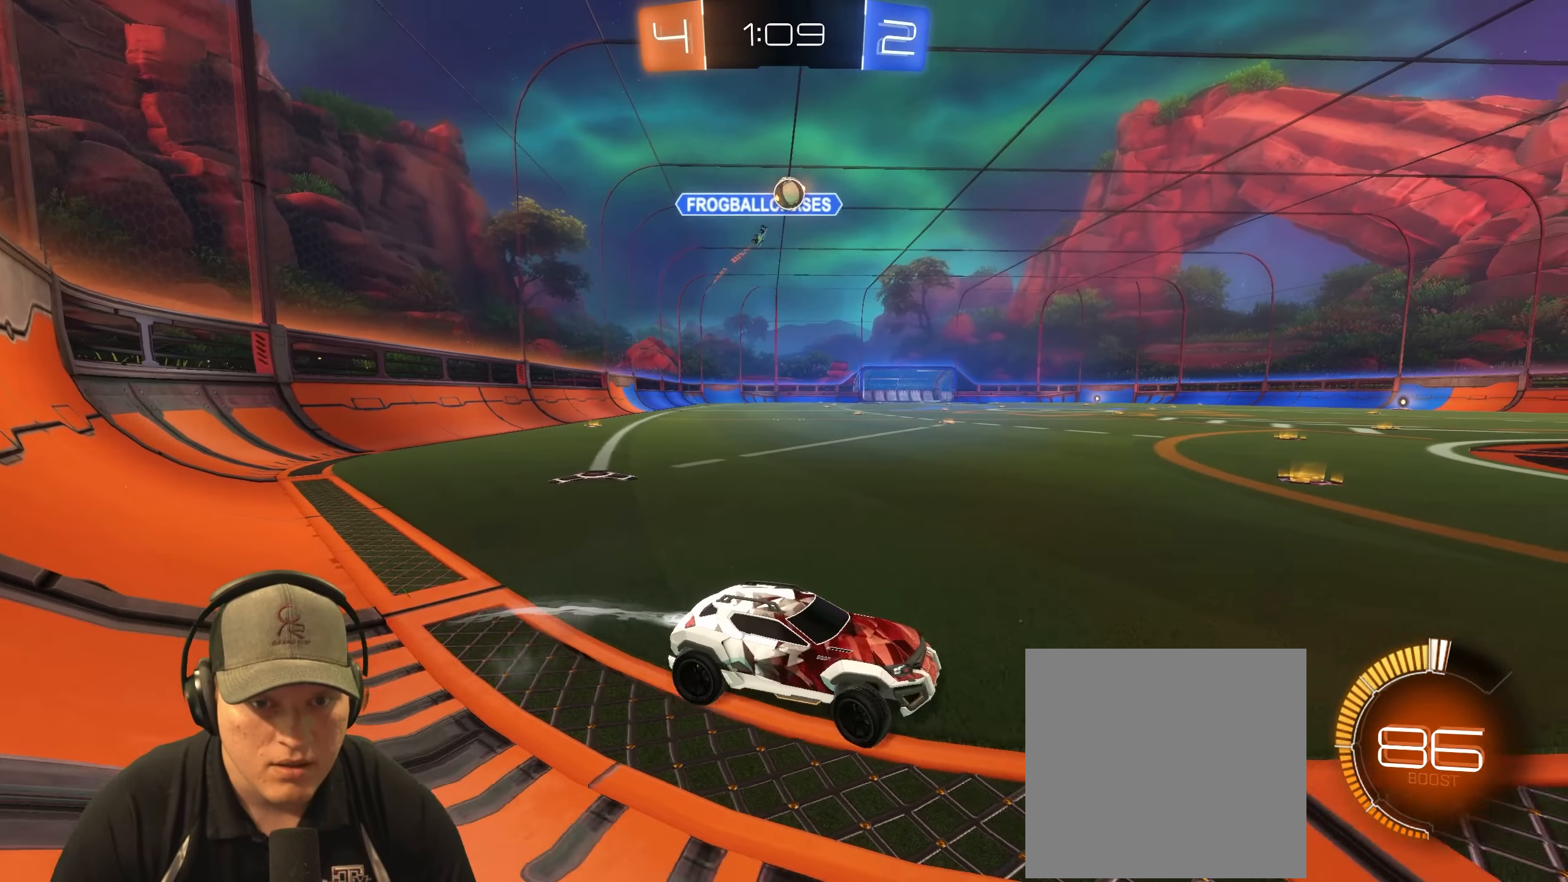
{"buttons": ["R2"], "left_stick": "left", "right_stick": "center", "events": [[100, "left_stick", "center"], [433, "left_stick", "left"], [450, "R1", "up"]]}
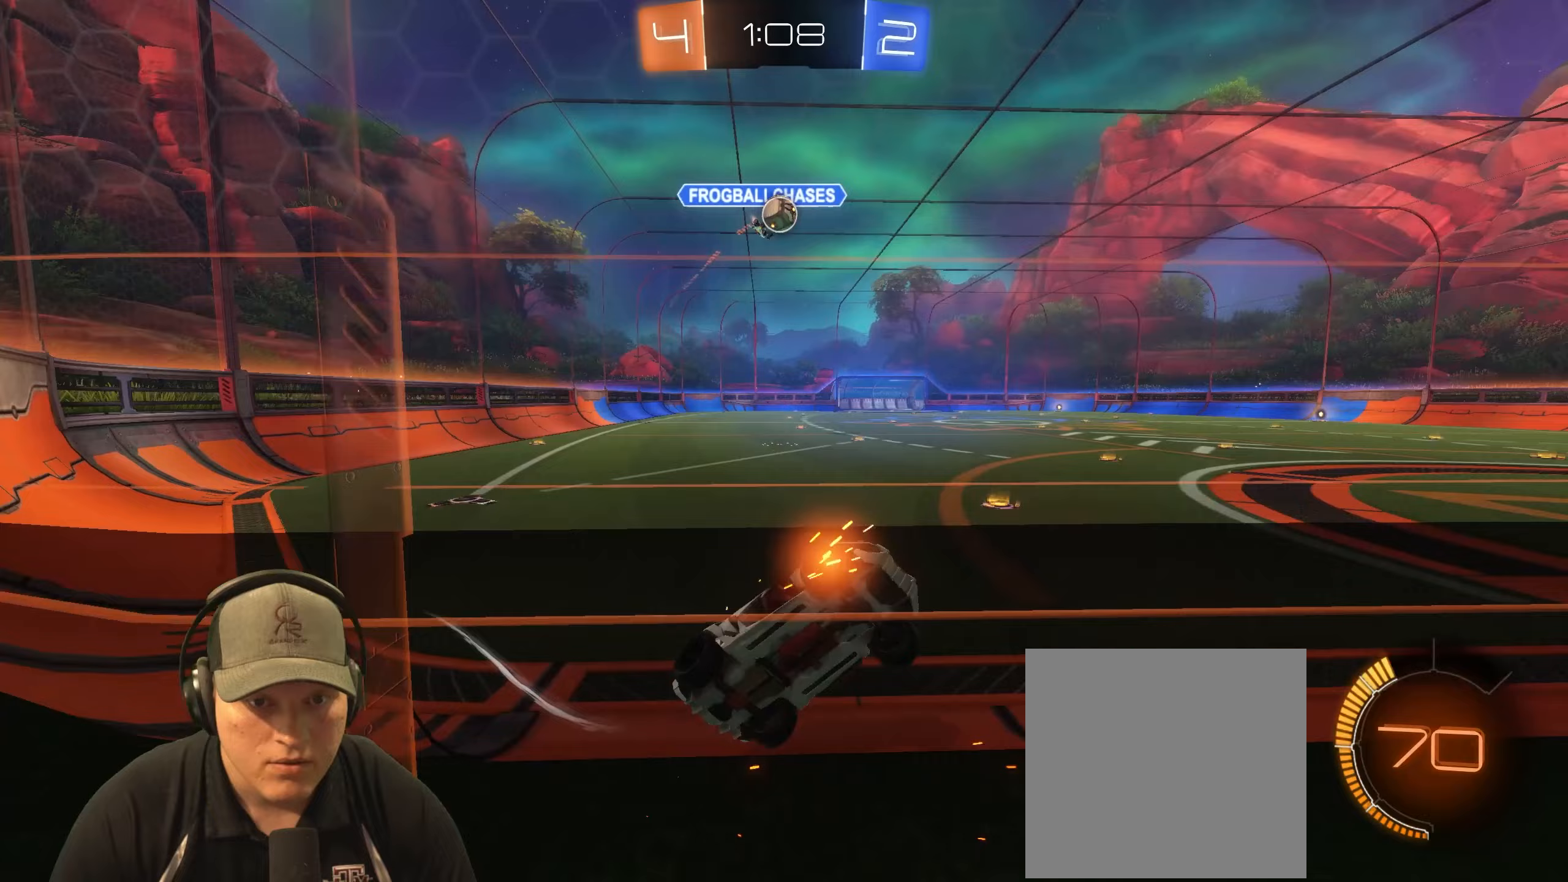
{"buttons": ["L2", "R2"], "left_stick": "center", "right_stick": "center", "events": [[117, "left_stick", "center"], [217, "left_stick", "left"], [300, "L2", "down"], [467, "left_stick", "center"]]}
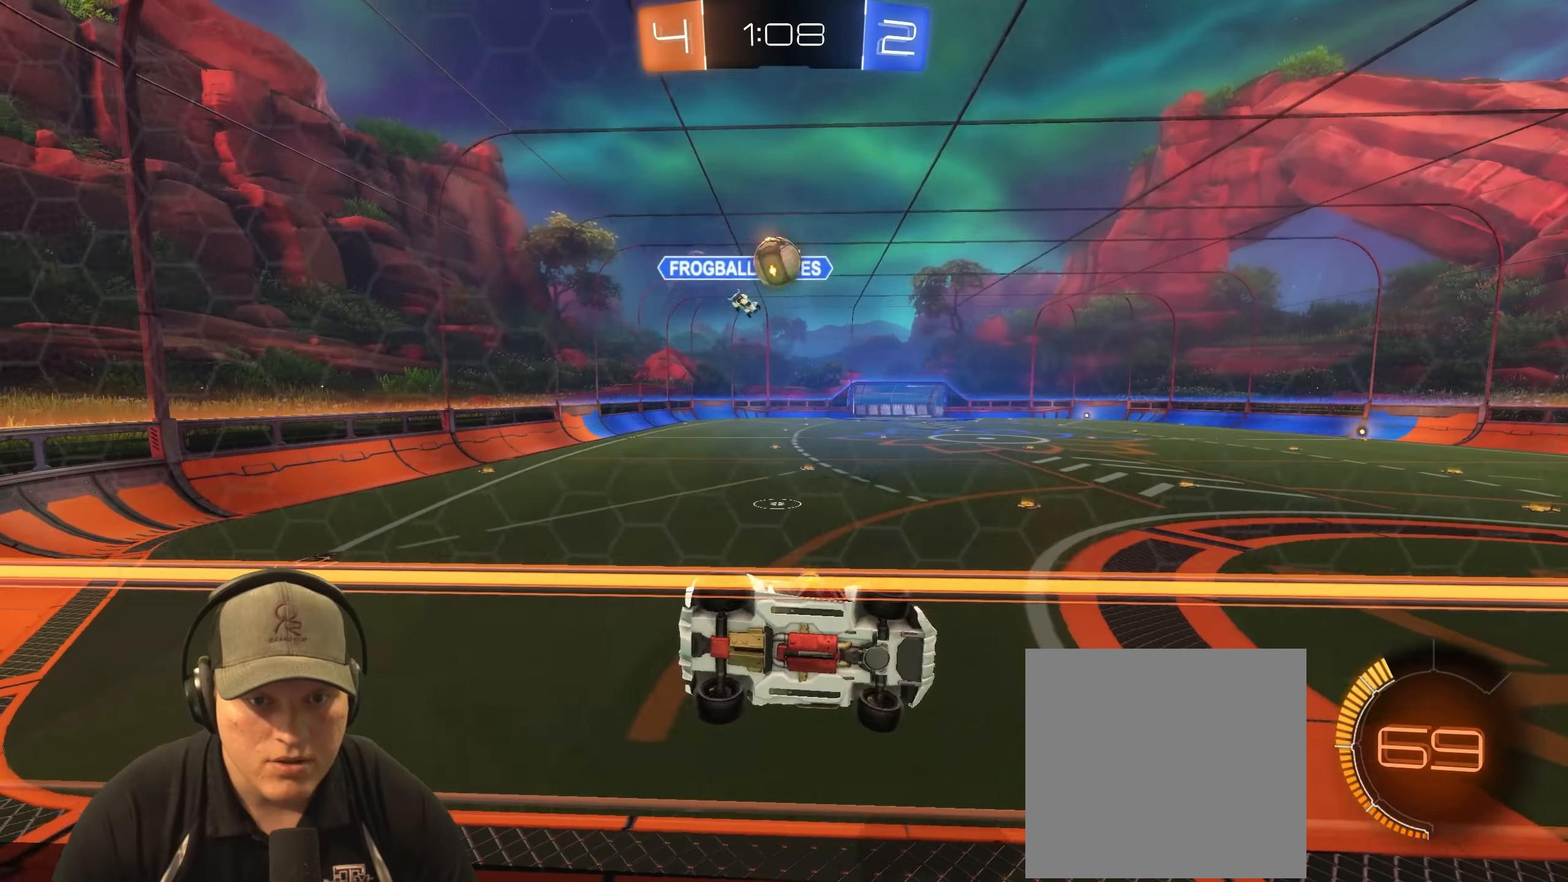
{"buttons": ["R2"], "left_stick": "center", "right_stick": "center", "events": [[17, "L2", "up"], [50, "left_stick", "left"], [417, "left_stick", "center"]]}
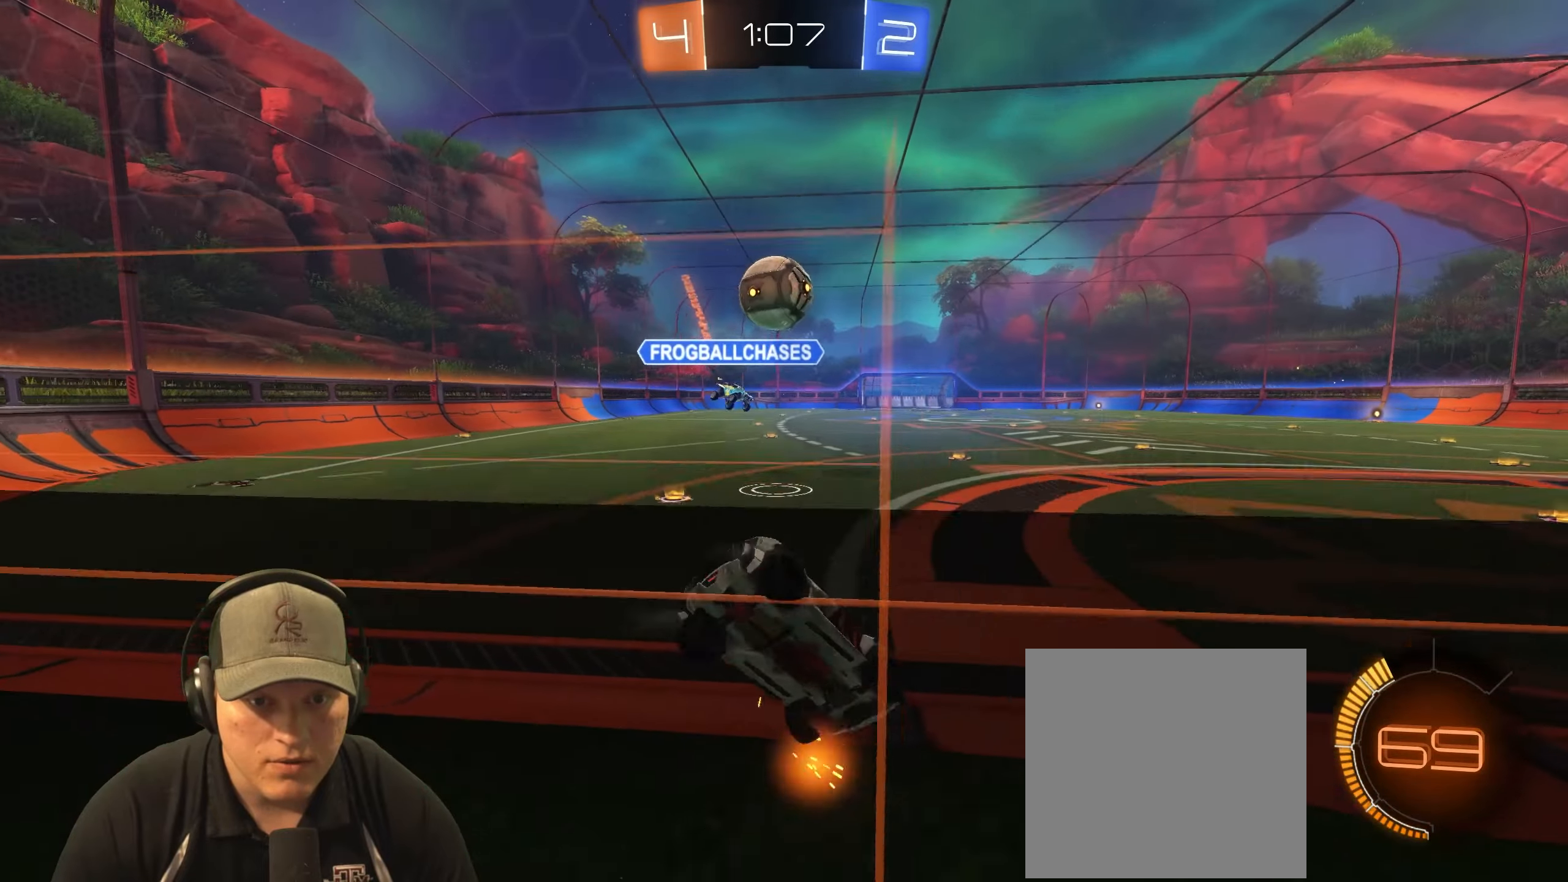
{"buttons": ["CROSS", "L1", "R1"], "left_stick": "left", "right_stick": "center", "events": [[17, "left_stick", "right"], [167, "L2", "down"], [183, "left_stick", "down-left"], [217, "R2", "up"], [250, "CROSS", "down"], [283, "R1", "down"], [350, "L1", "down"], [367, "CROSS", "up"], [367, "L2", "up"], [367, "left_stick", "left"], [417, "CROSS", "down"]]}
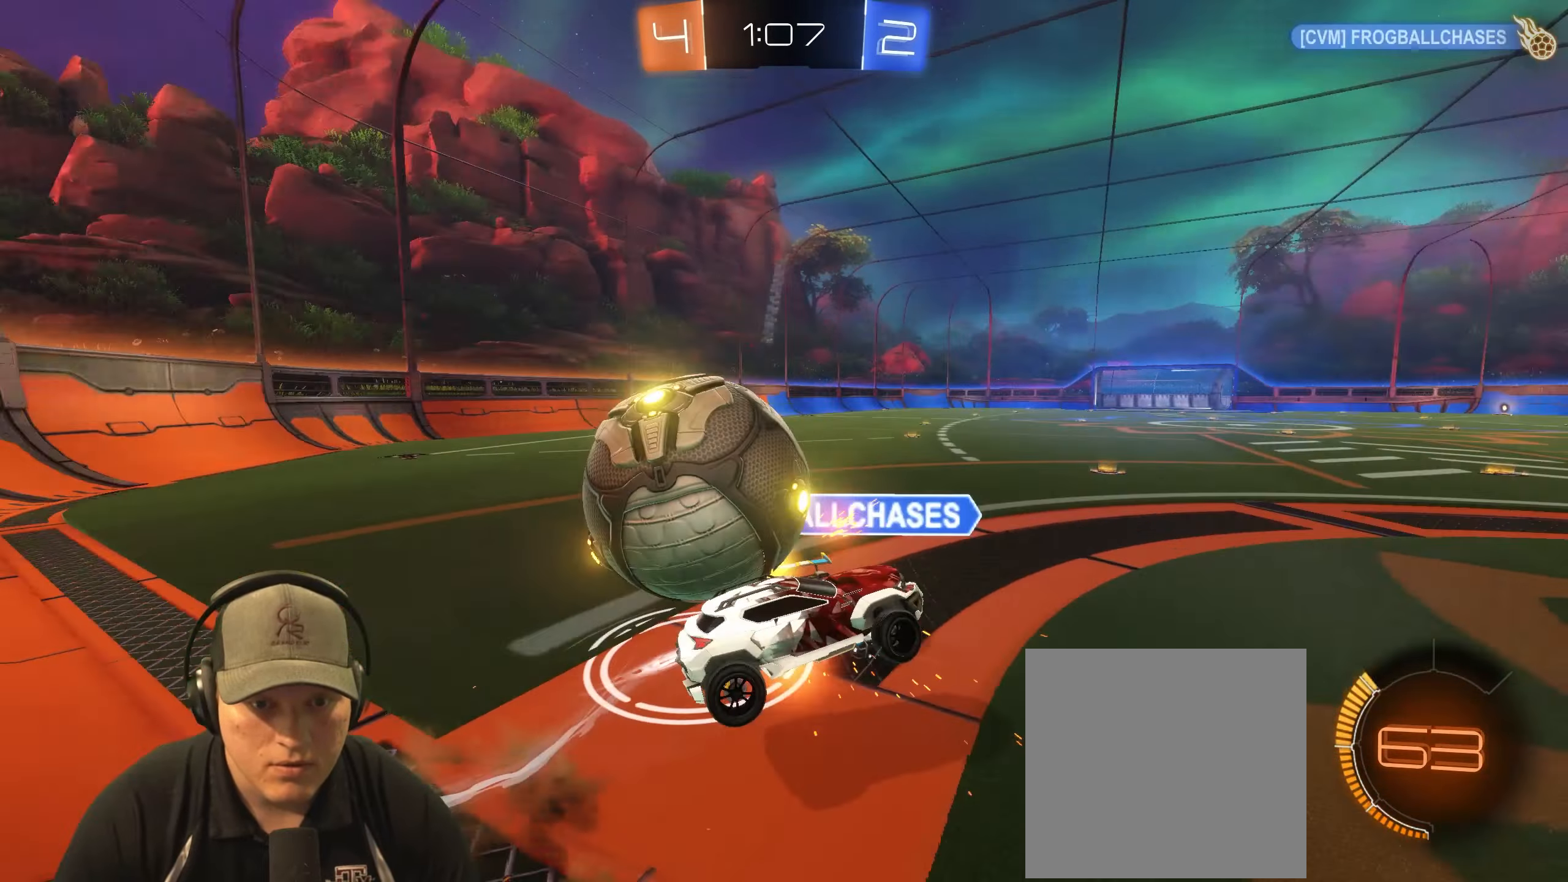
{"buttons": ["L1"], "left_stick": "up-left", "right_stick": "center", "events": [[33, "CROSS", "up"], [67, "R1", "up"], [350, "left_stick", "up-left"]]}
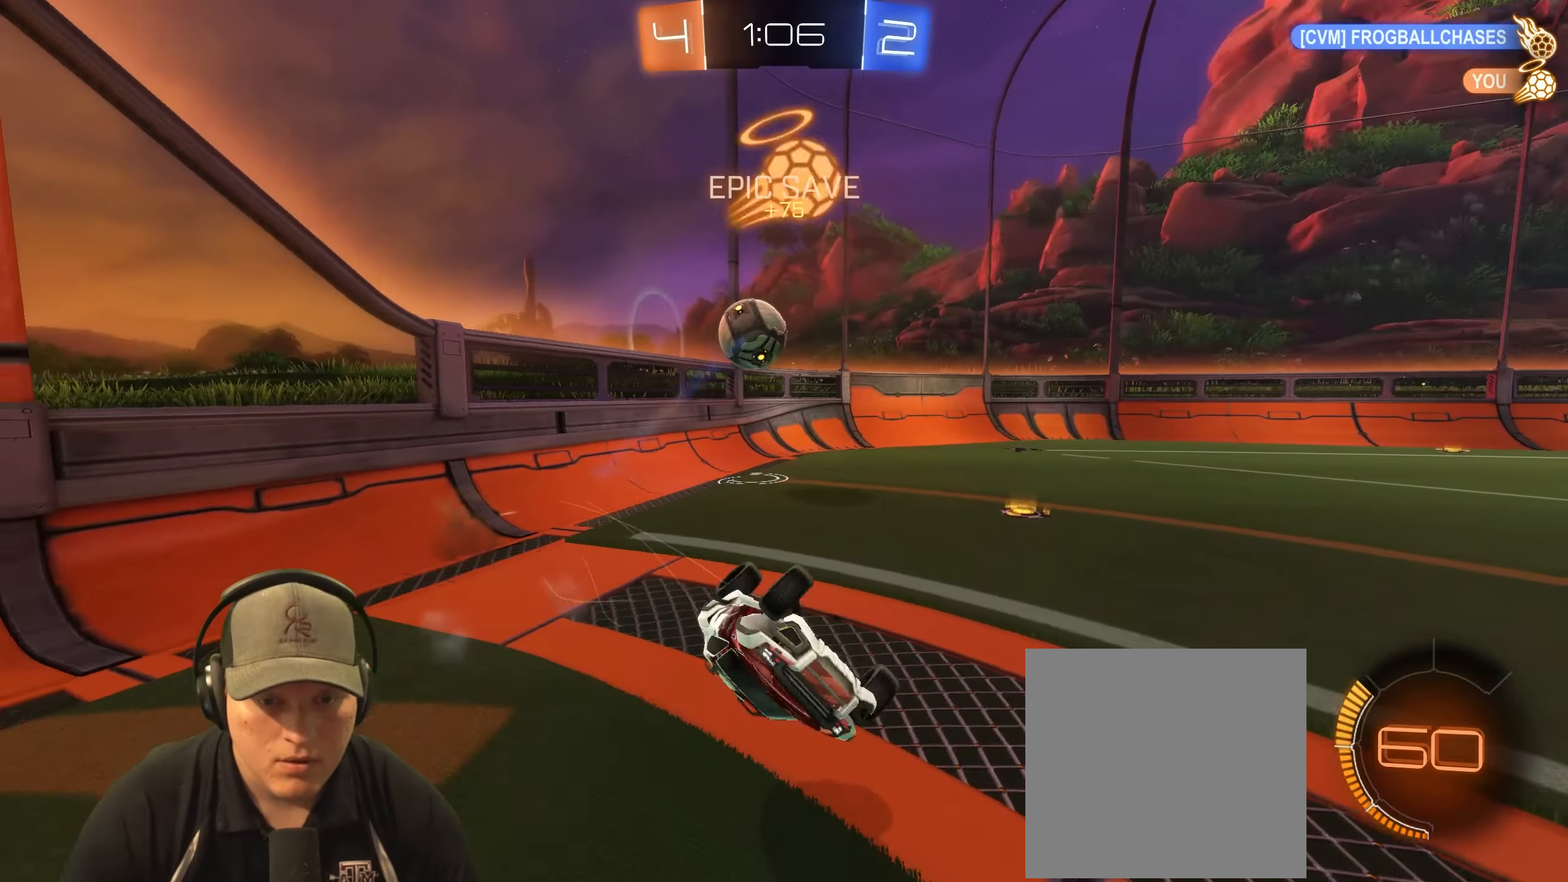
{"buttons": ["R2"], "left_stick": "up-left", "right_stick": "center", "events": [[83, "L1", "up"], [433, "R2", "down"]]}
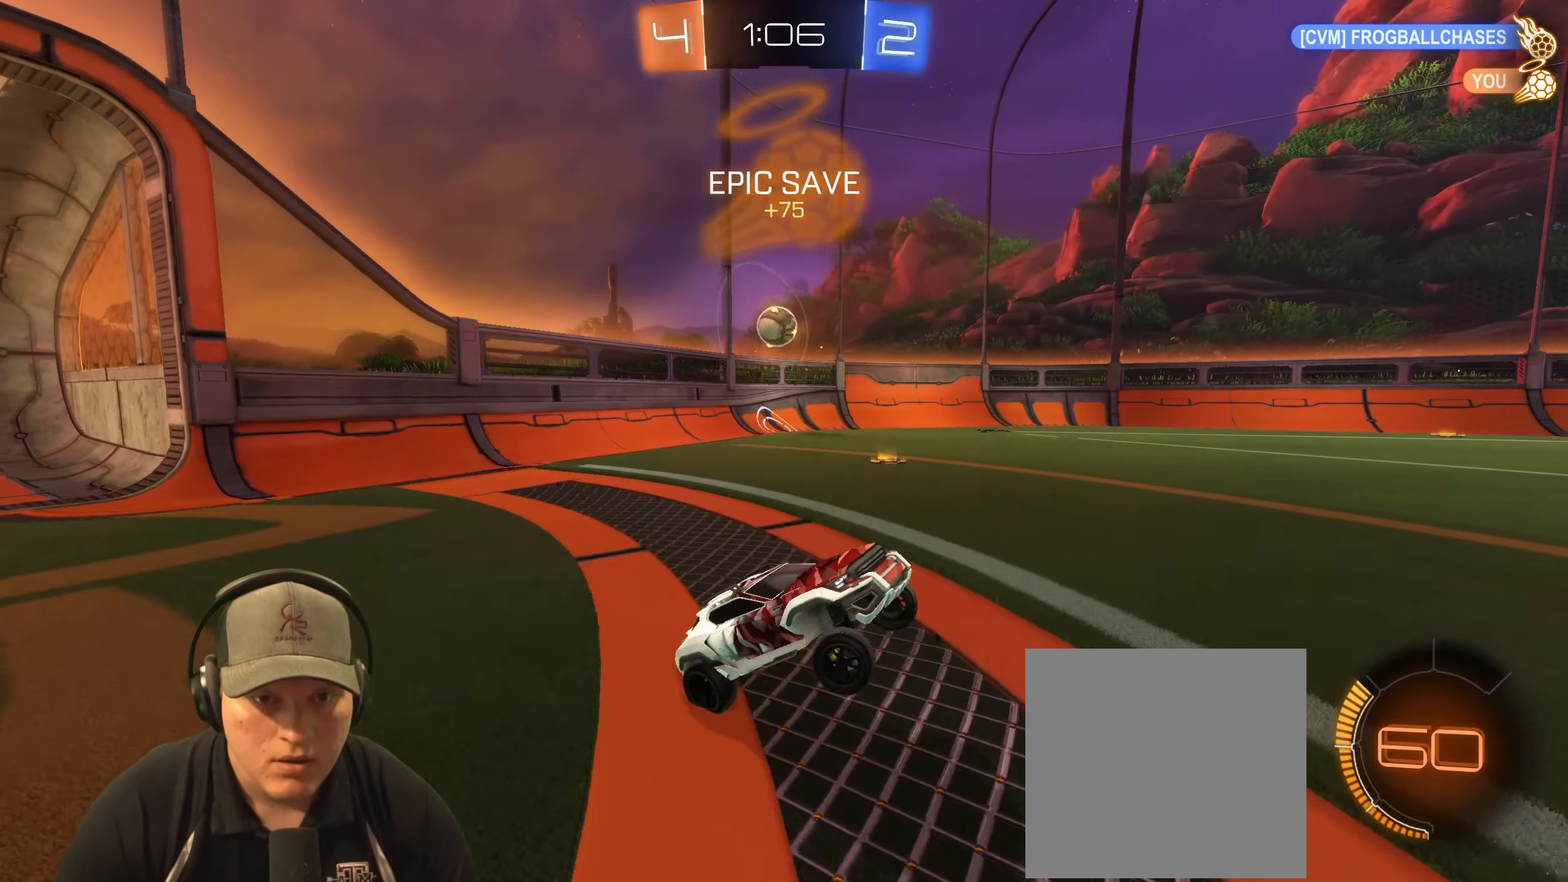
{"buttons": ["R2"], "left_stick": "left", "right_stick": "center", "events": [[150, "L1", "down"], [250, "left_stick", "left"], [267, "L1", "up"]]}
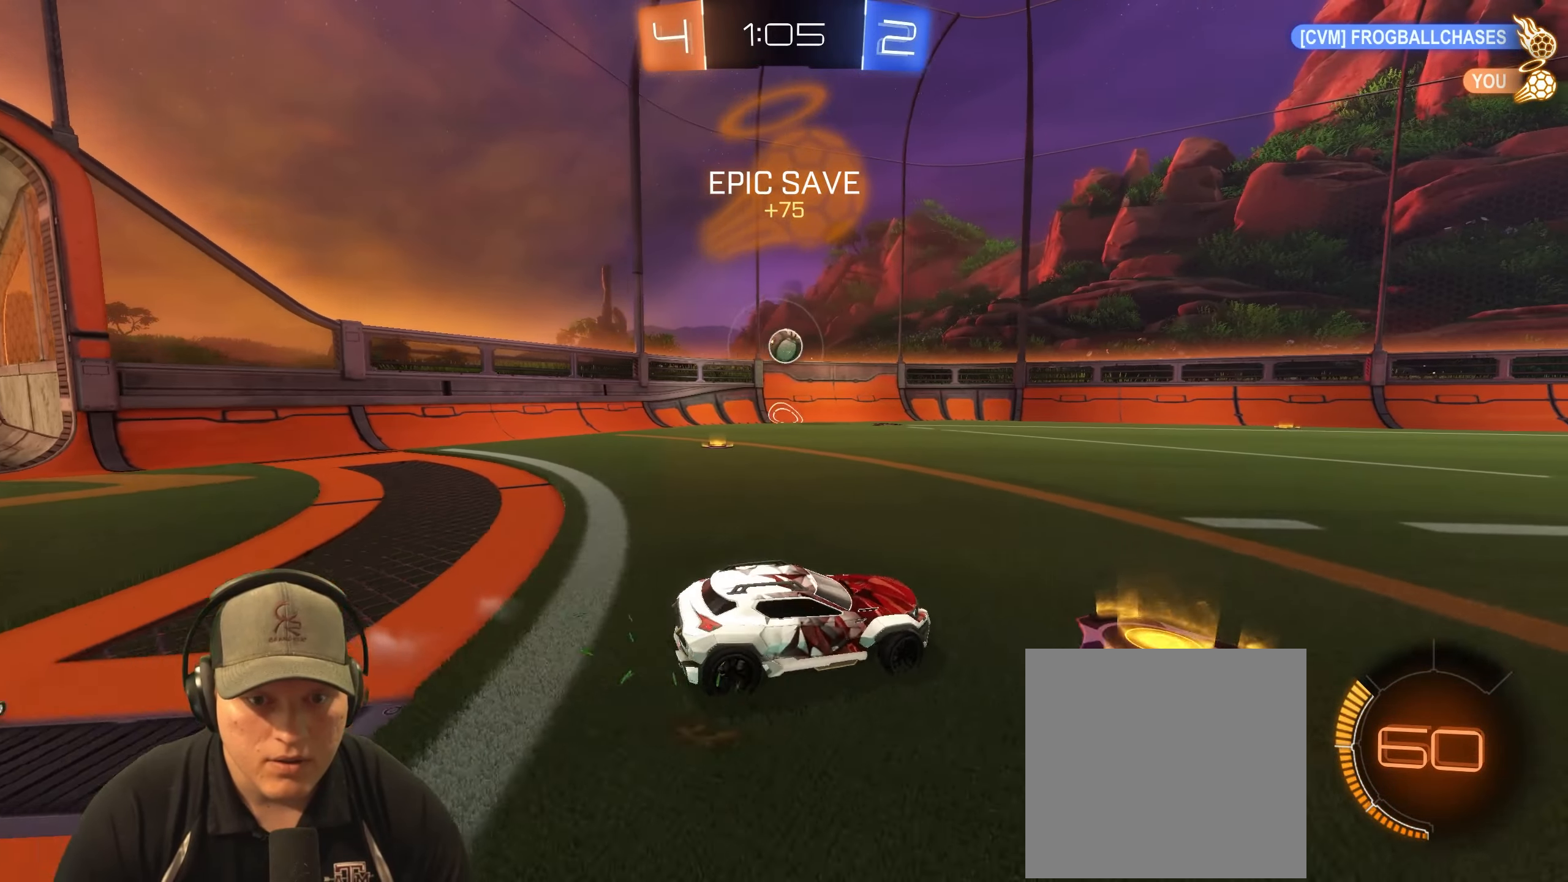
{"buttons": ["R1", "R2"], "left_stick": "center", "right_stick": "center", "events": [[83, "R1", "down"], [483, "left_stick", "center"]]}
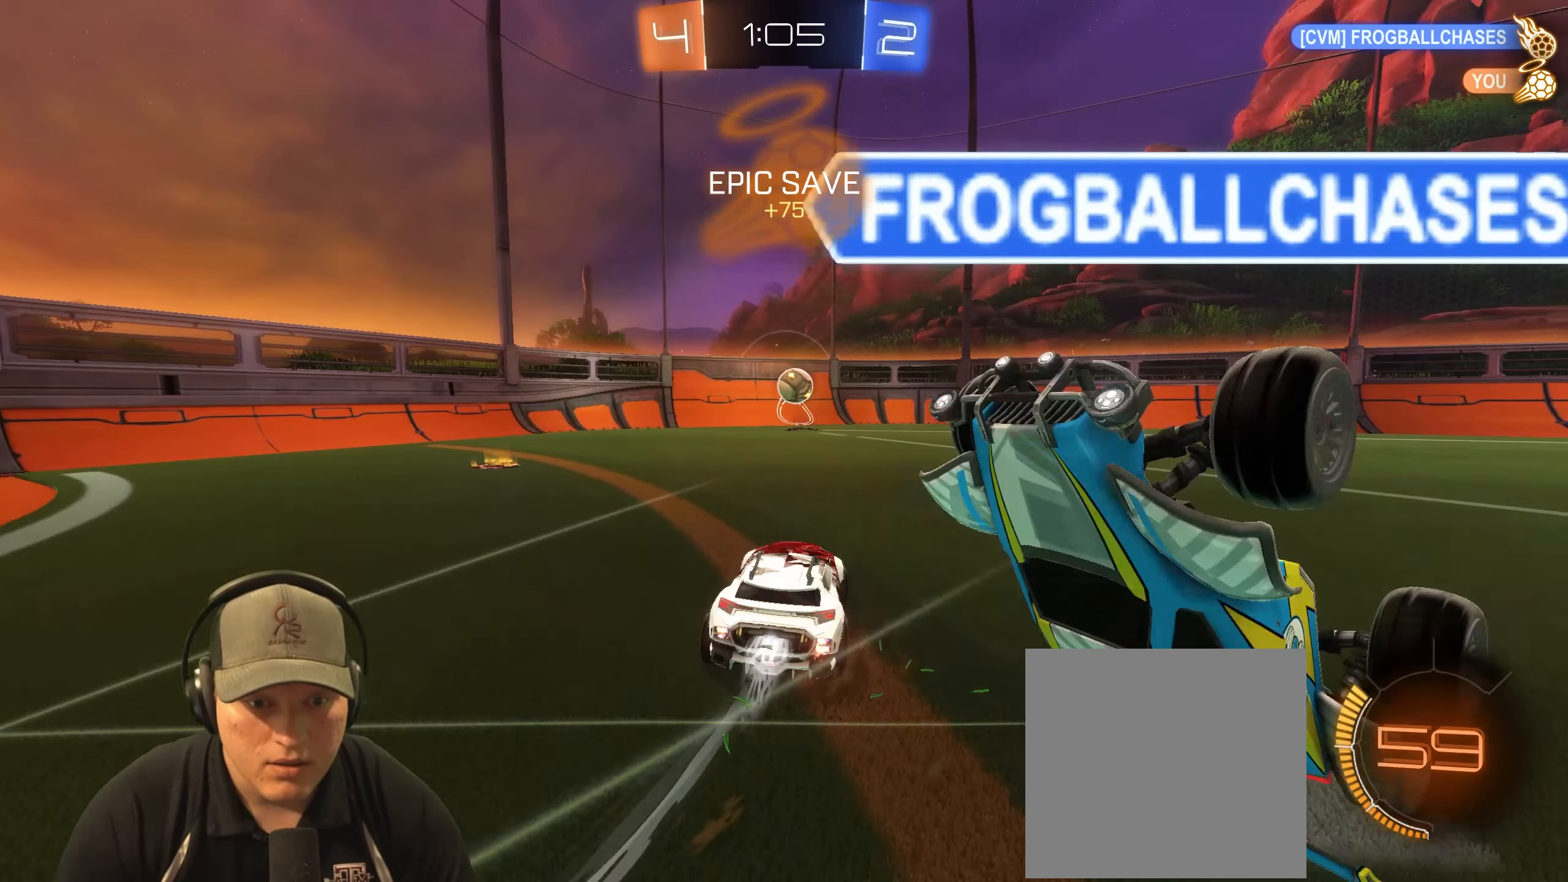
{"buttons": ["R1", "R2"], "left_stick": "center", "right_stick": "center", "events": [[67, "left_stick", "right"], [200, "left_stick", "center"]]}